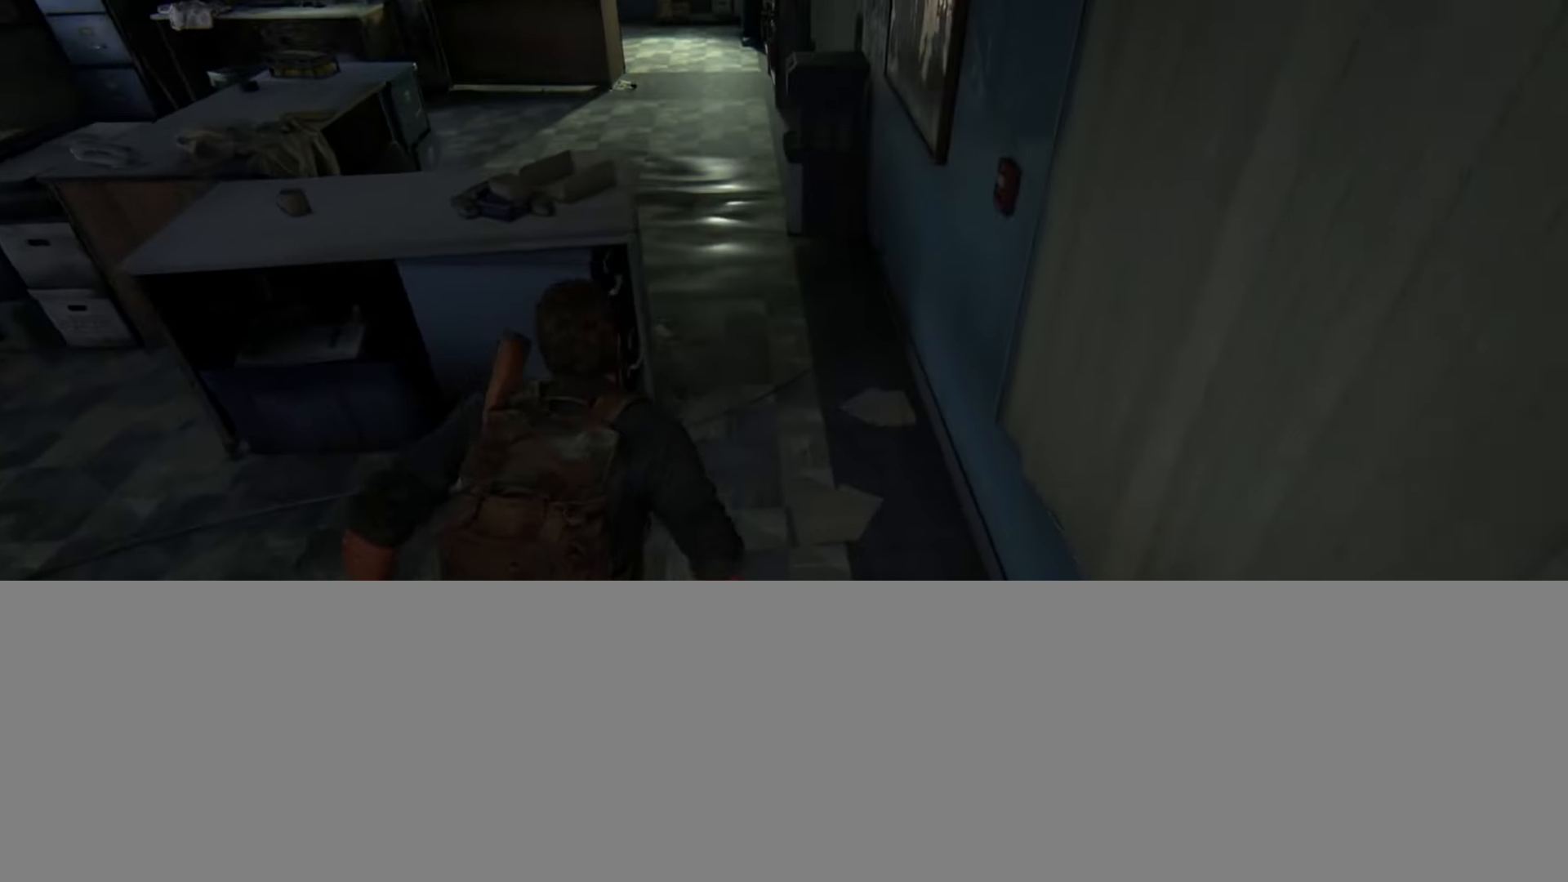
Gameplay with a controller (PlayStation layout); each line is a JSON object with the inputs held at the frame after it. "events" lists button and stick changes between this image and that frame as [ms after this image, input, new state], when the widget could be followed in between.
{"buttons": ["L2"], "left_stick": "up", "right_stick": "up", "events": [[16, "TRIANGLE", "up"], [267, "right_stick", "center"], [383, "right_stick", "up"]]}
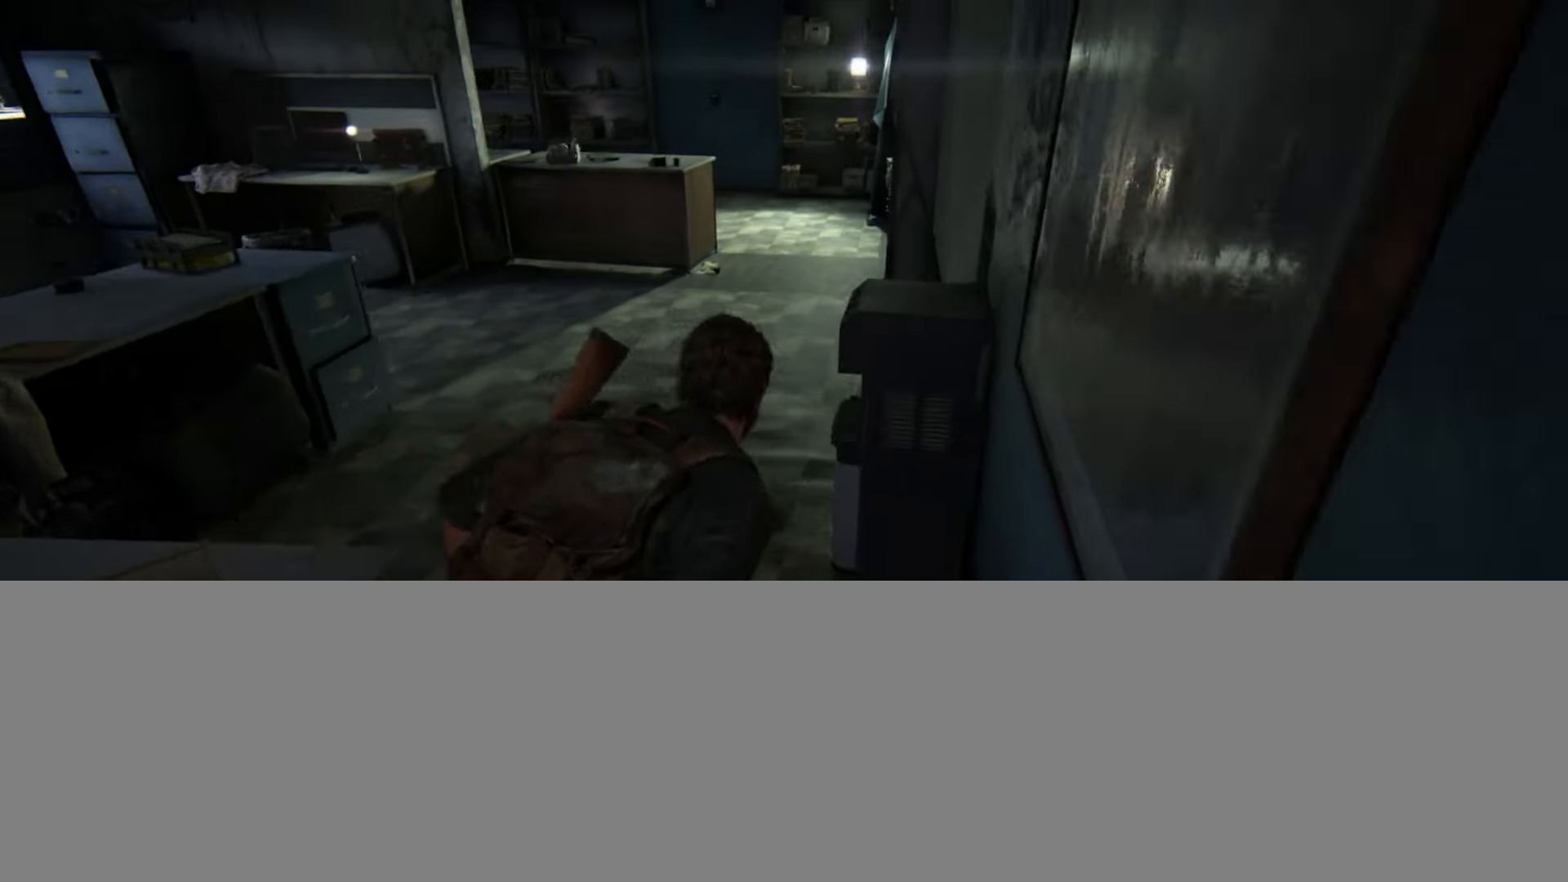
{"buttons": ["L2"], "left_stick": "up", "right_stick": "center", "events": [[67, "right_stick", "center"], [100, "DPAD_DOWN", "down"], [167, "DPAD_DOWN", "up"], [251, "DPAD_DOWN", "down"], [284, "right_stick", "up-left"], [334, "DPAD_DOWN", "up"], [501, "right_stick", "center"]]}
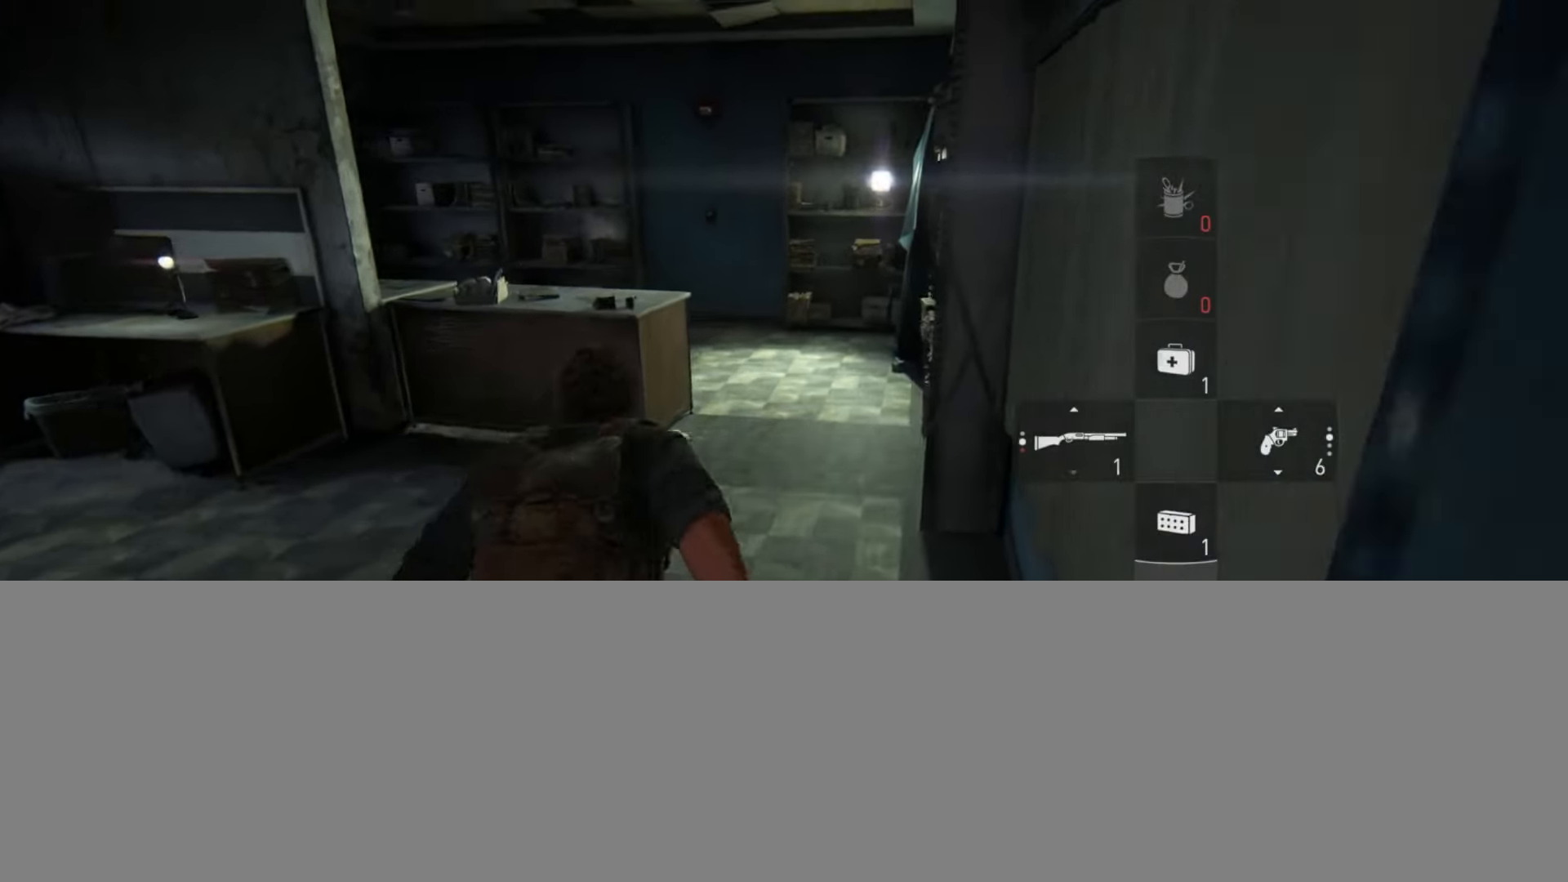
{"buttons": ["L2"], "left_stick": "up", "right_stick": "up-left", "events": [[200, "right_stick", "left"], [400, "right_stick", "up-left"]]}
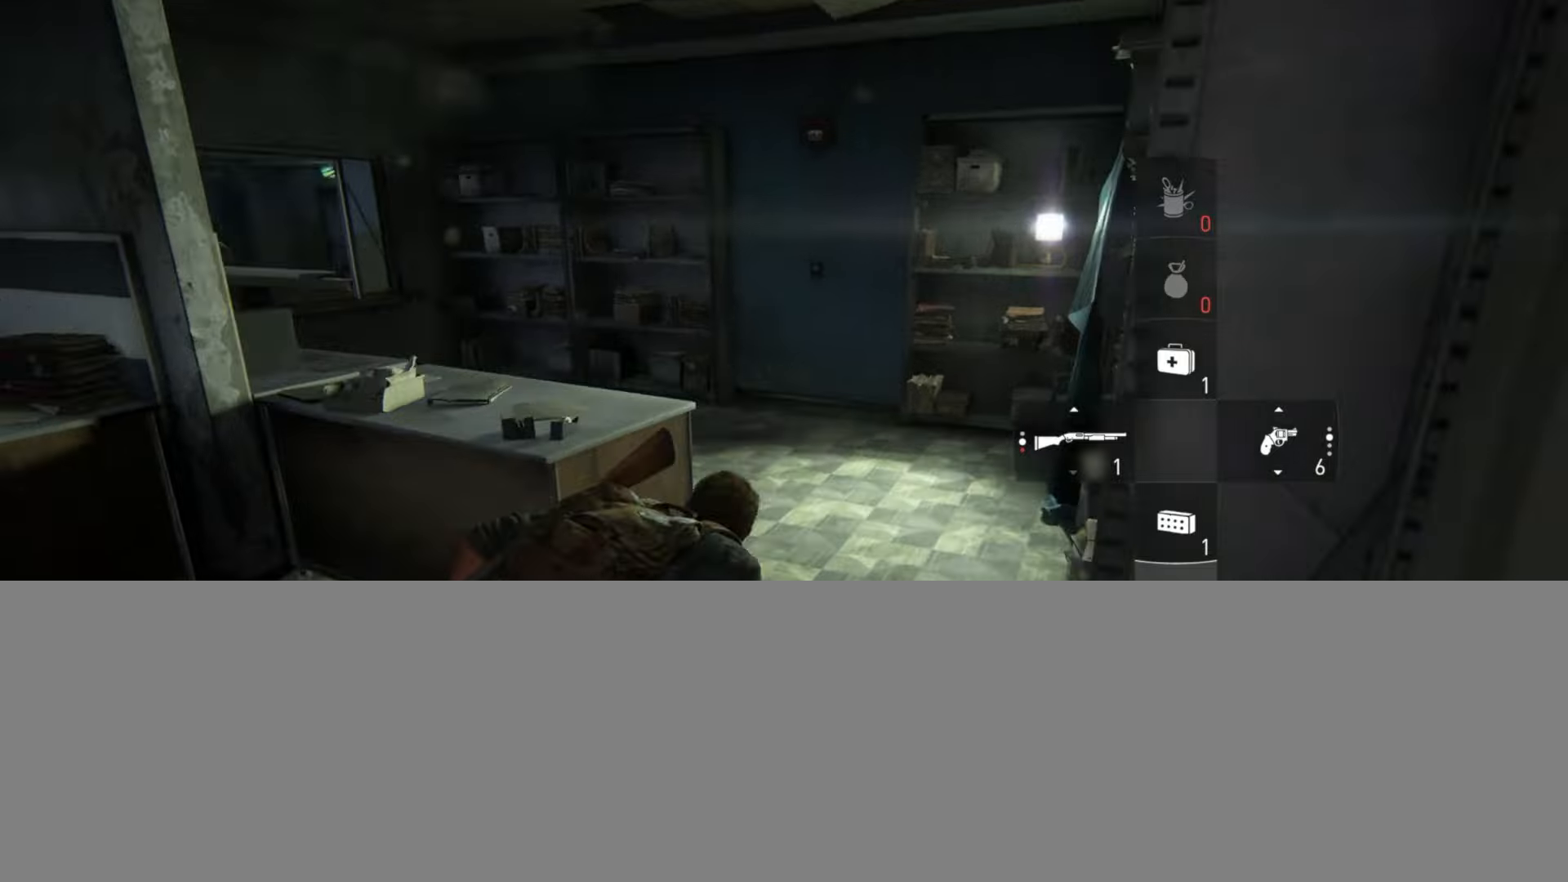
{"buttons": ["L2"], "left_stick": "up-left", "right_stick": "up-left", "events": [[383, "right_stick", "center"], [400, "left_stick", "up-left"], [500, "right_stick", "up-left"]]}
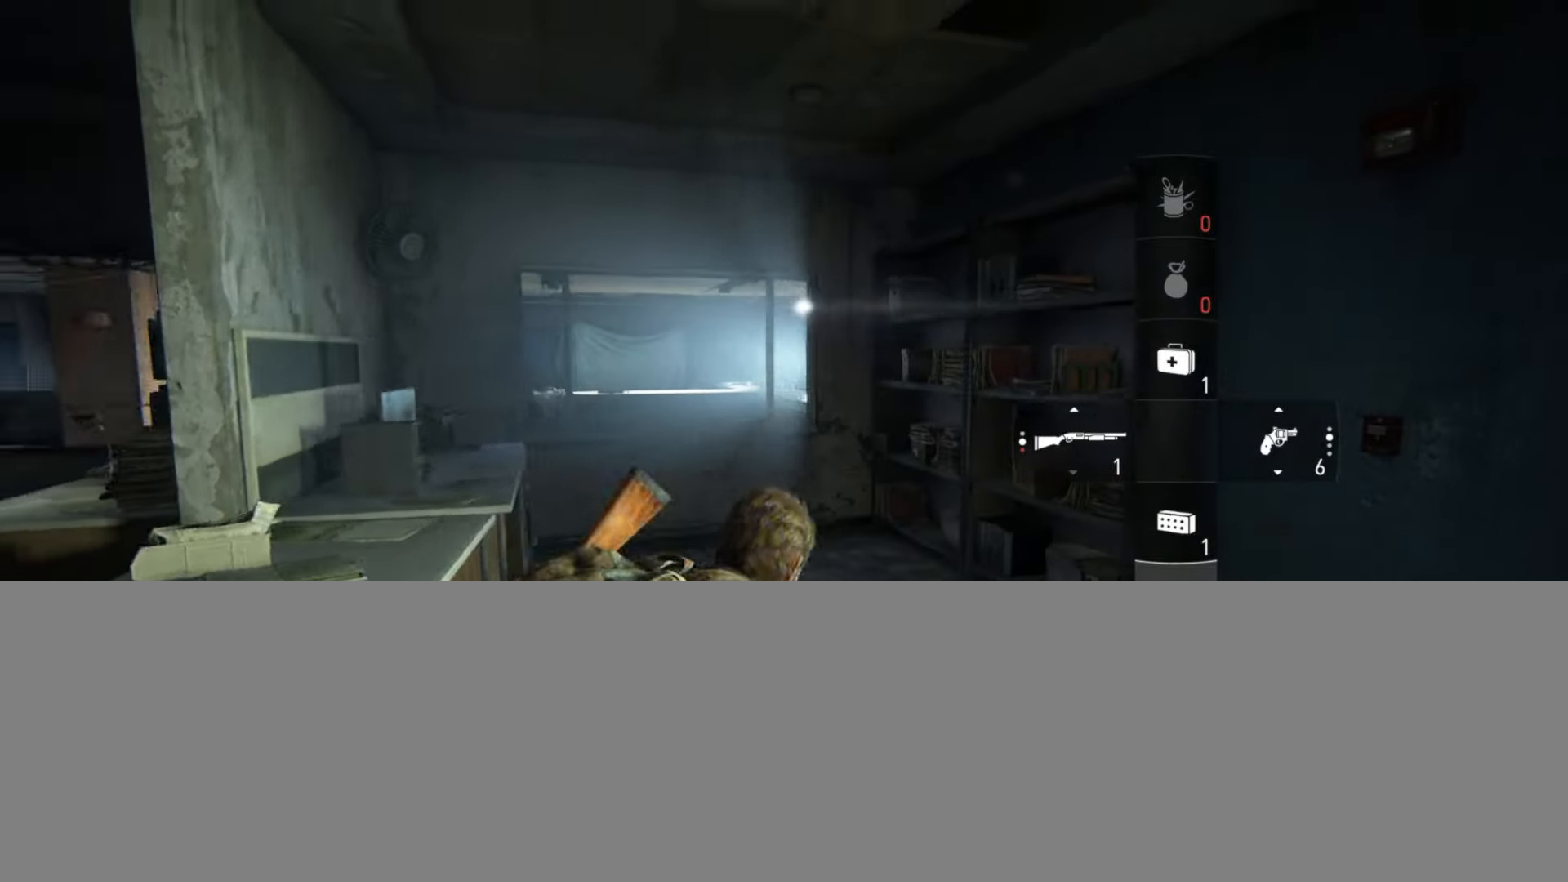
{"buttons": ["L1"], "left_stick": "up-left", "right_stick": "up", "events": [[83, "CIRCLE", "down"], [167, "L2", "up"], [167, "right_stick", "center"], [184, "CIRCLE", "up"], [350, "right_stick", "up"], [501, "L1", "down"]]}
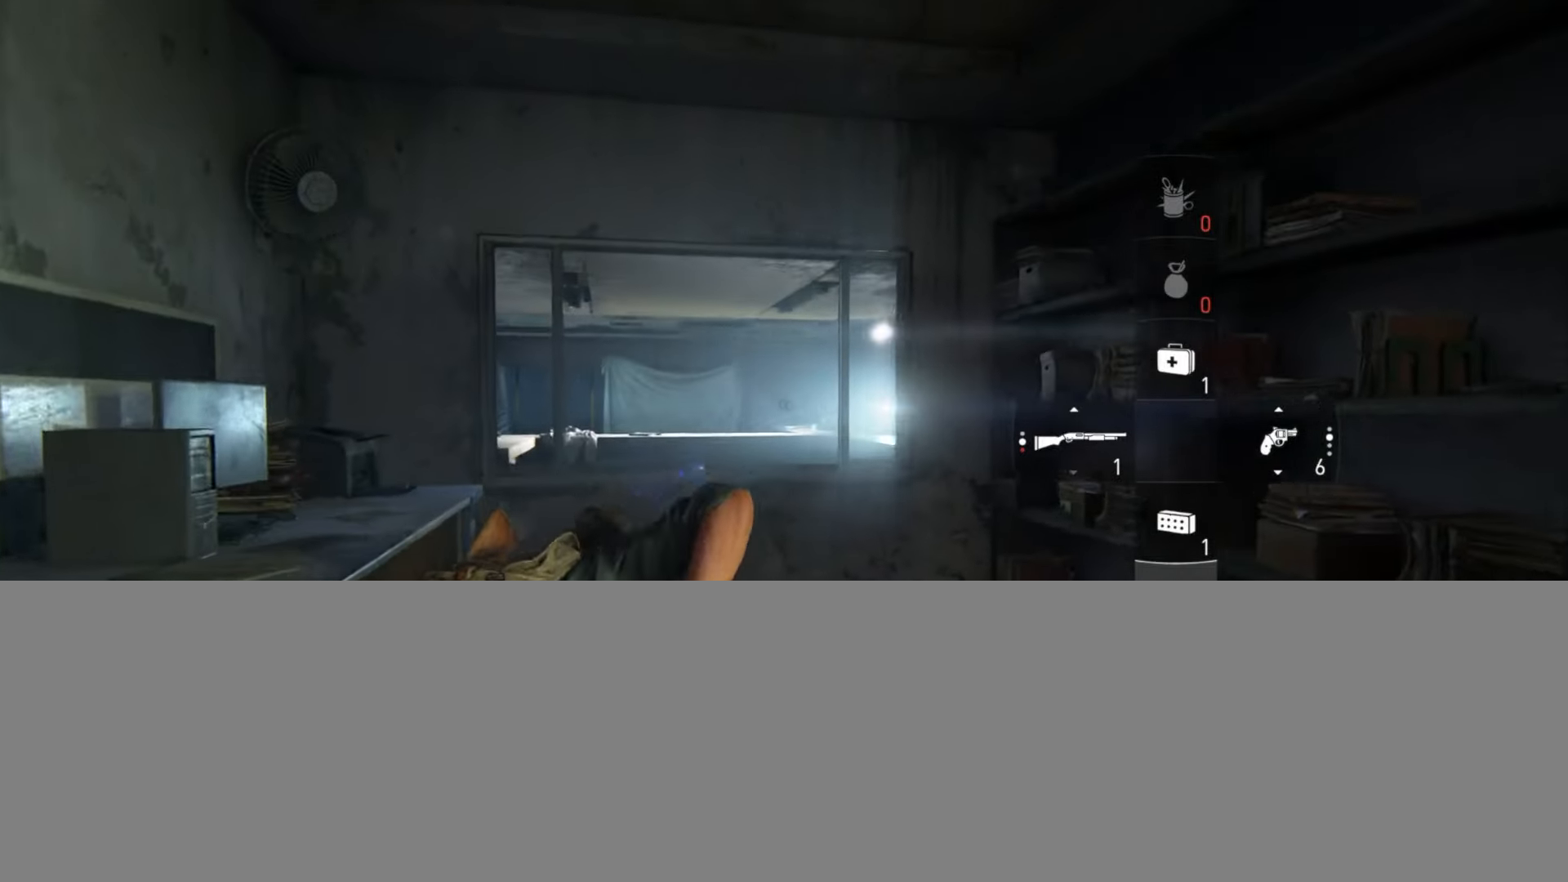
{"buttons": [], "left_stick": "center", "right_stick": "down", "events": [[16, "left_stick", "up"], [33, "right_stick", "center"], [83, "R1", "down"], [116, "right_stick", "up"], [166, "right_stick", "center"], [200, "R1", "up"], [233, "left_stick", "center"], [250, "L1", "up"], [333, "right_stick", "down"]]}
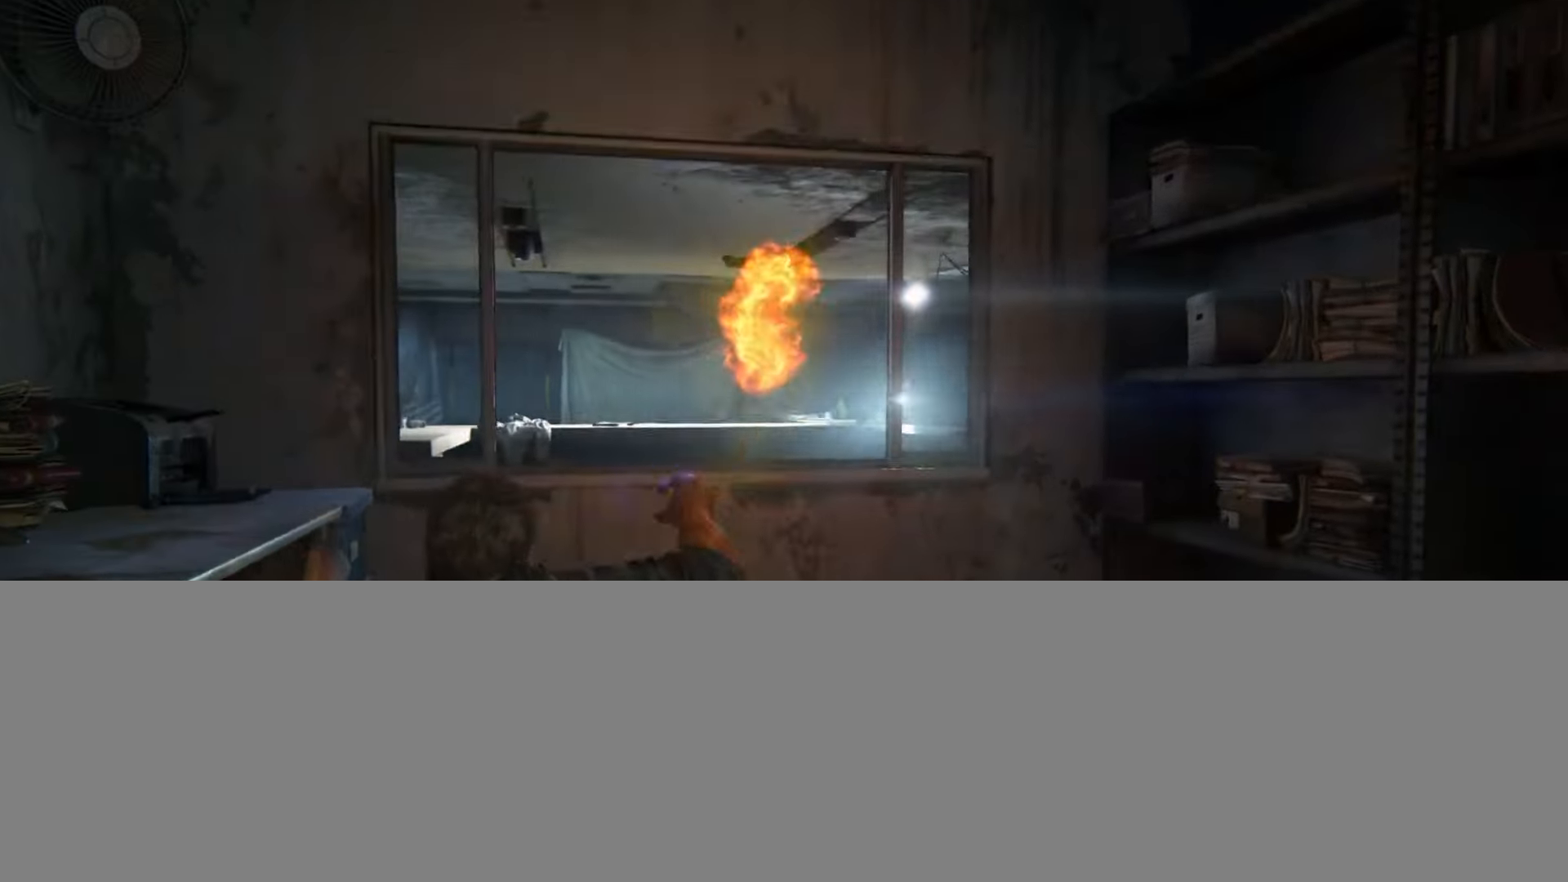
{"buttons": [], "left_stick": "up", "right_stick": "center", "events": [[17, "right_stick", "center"], [200, "right_stick", "down-right"], [300, "right_stick", "center"], [434, "left_stick", "up"]]}
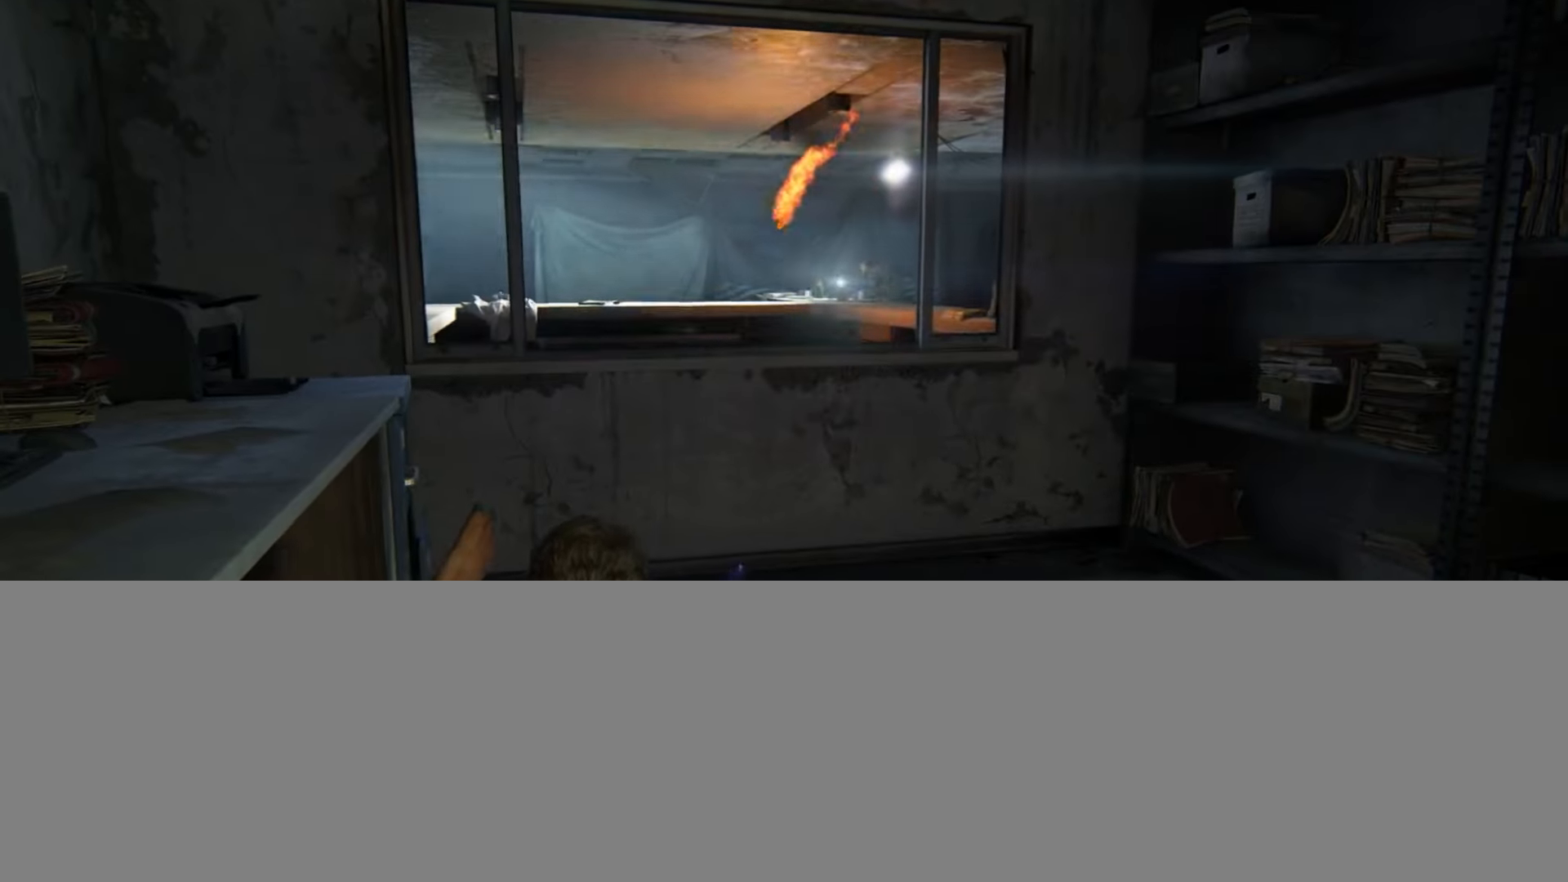
{"buttons": [], "left_stick": "up", "right_stick": "down-right", "events": [[300, "DPAD_DOWN", "down"], [383, "DPAD_DOWN", "up"], [383, "right_stick", "down-right"]]}
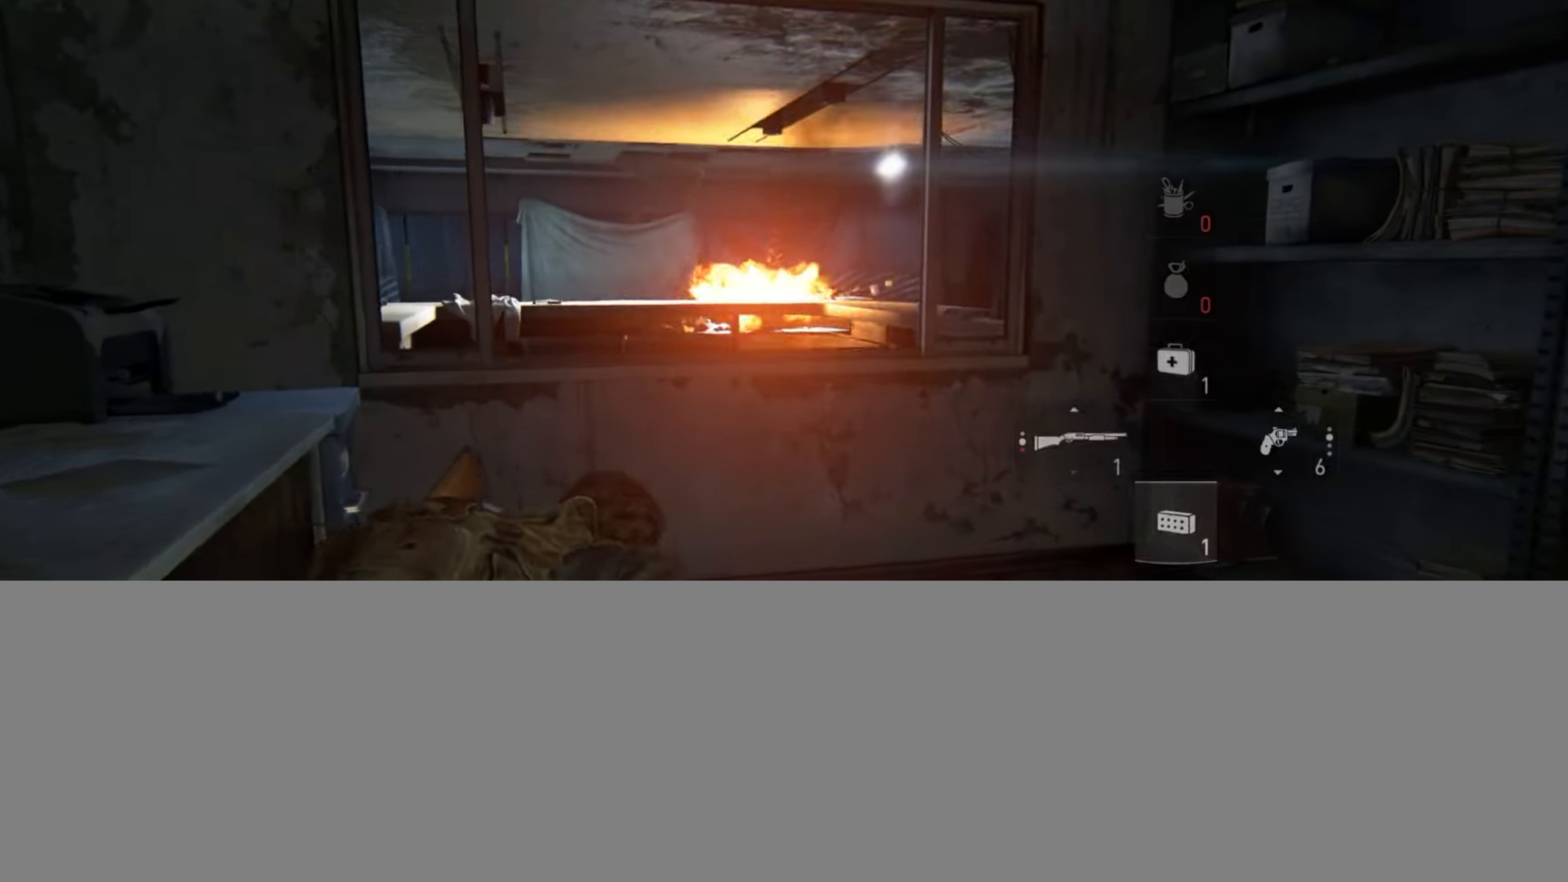
{"buttons": ["L2"], "left_stick": "up", "right_stick": "center", "events": [[33, "right_stick", "center"], [117, "L2", "down"], [267, "CROSS", "down"], [384, "CROSS", "up"]]}
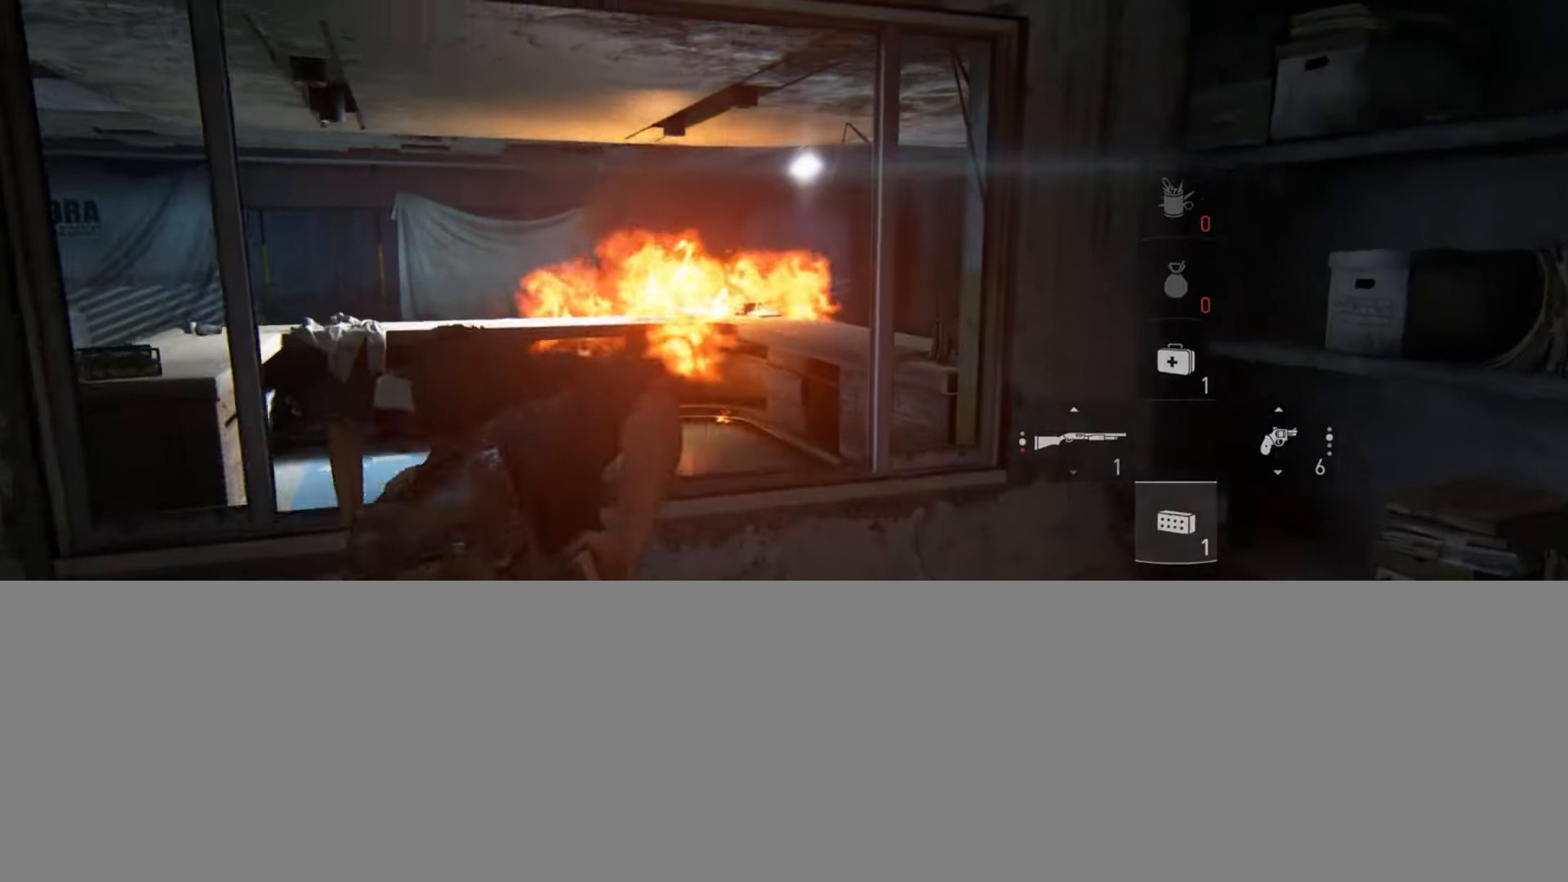
{"buttons": ["L2"], "left_stick": "up-left", "right_stick": "center", "events": [[50, "right_stick", "down-right"], [216, "right_stick", "center"], [283, "left_stick", "up-left"]]}
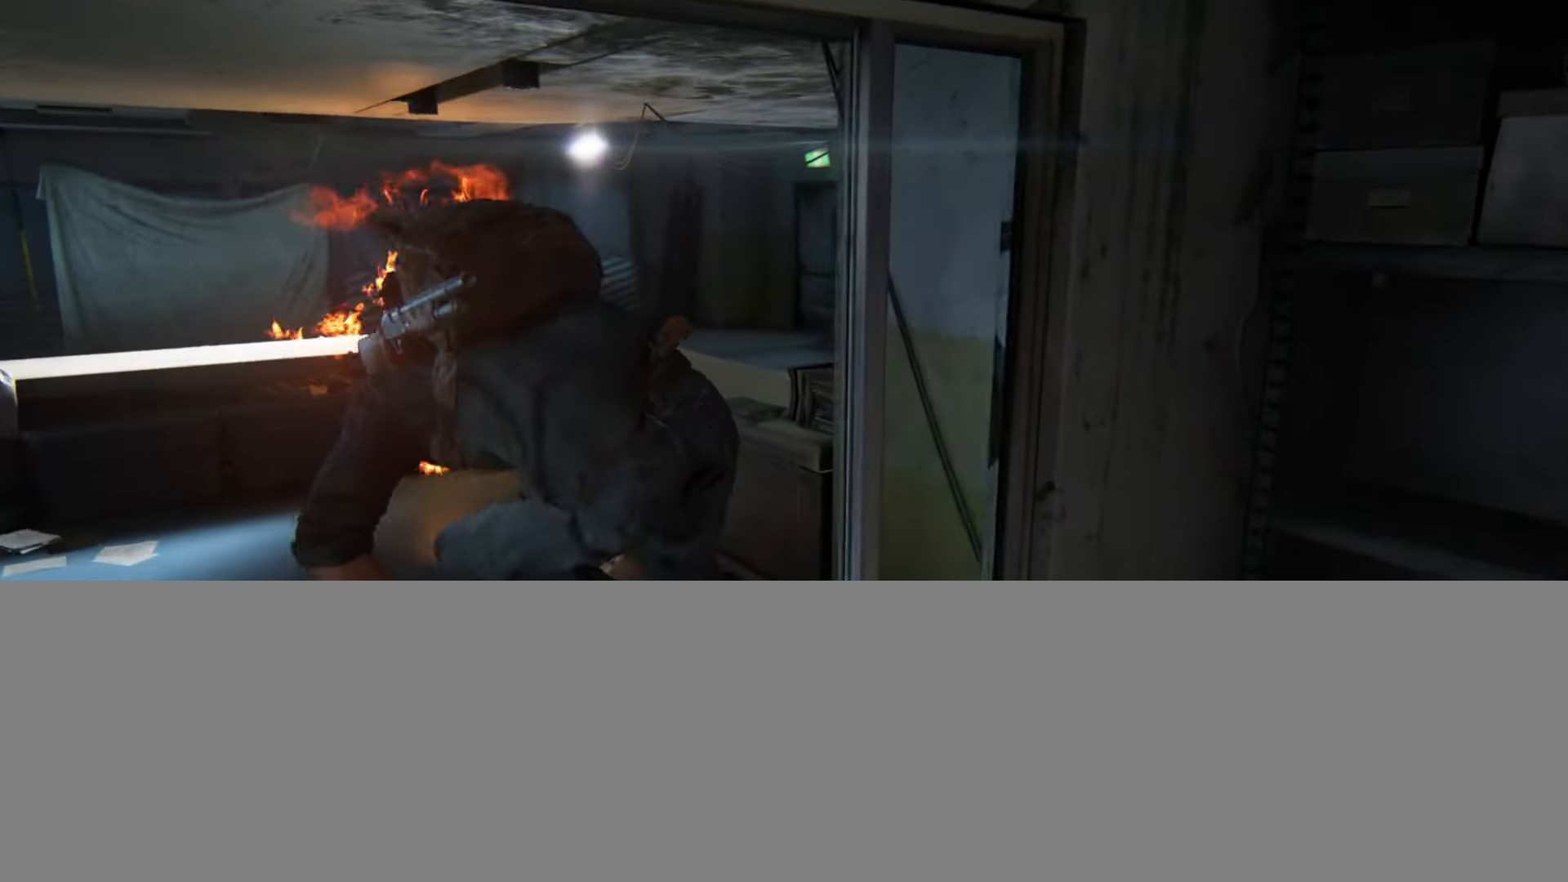
{"buttons": [], "left_stick": "up-left", "right_stick": "center", "events": [[17, "CIRCLE", "down"], [134, "CIRCLE", "up"], [200, "L2", "up"], [217, "right_stick", "right"], [451, "right_stick", "center"]]}
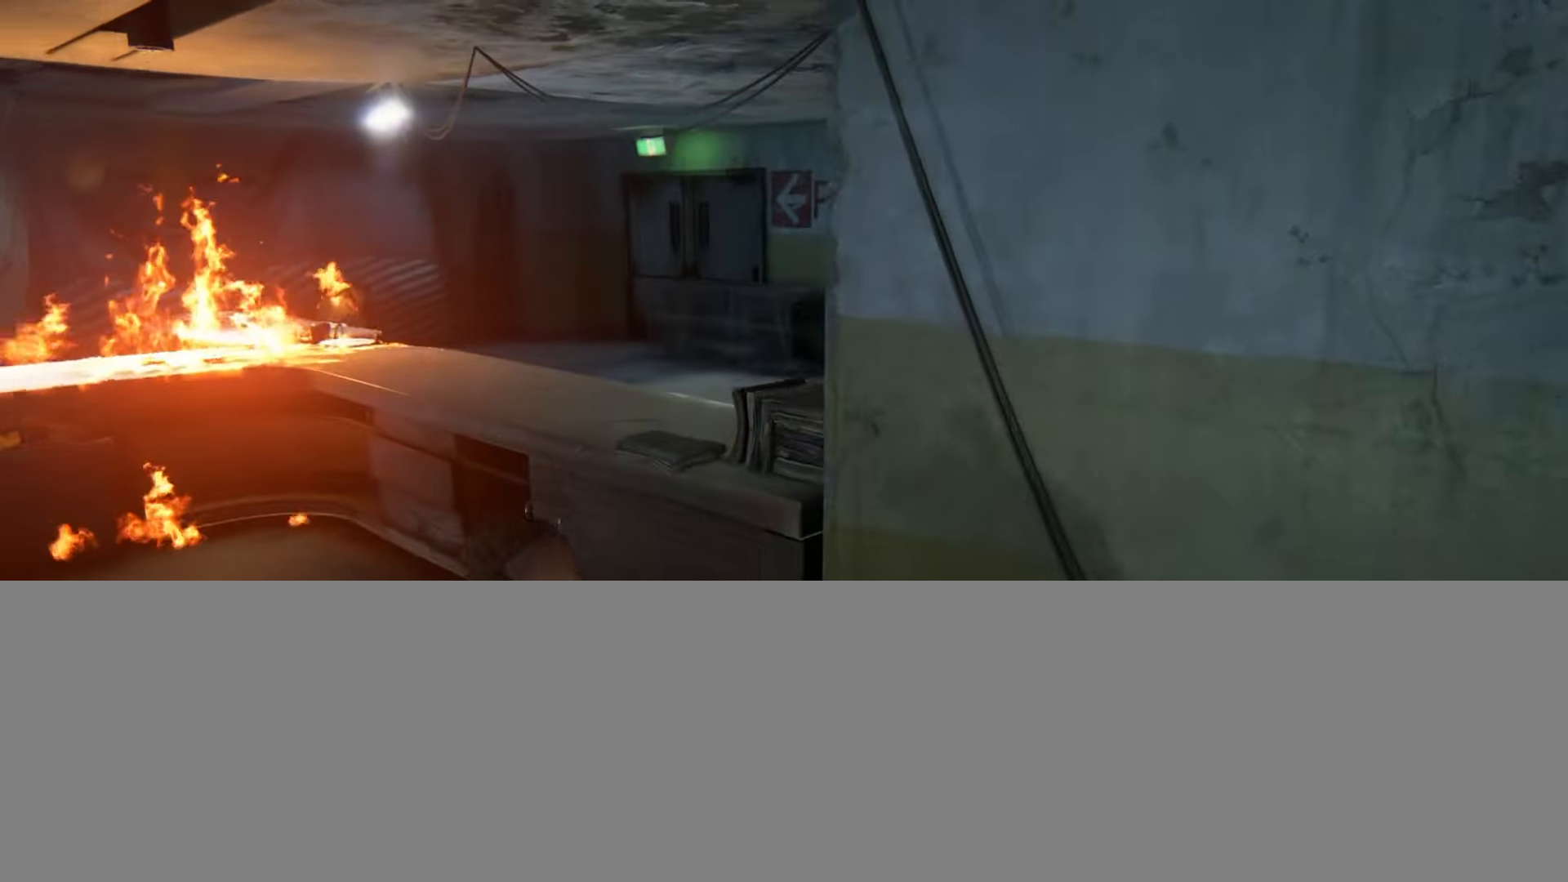
{"buttons": [], "left_stick": "up-left", "right_stick": "center", "events": [[66, "right_stick", "right"], [216, "right_stick", "center"]]}
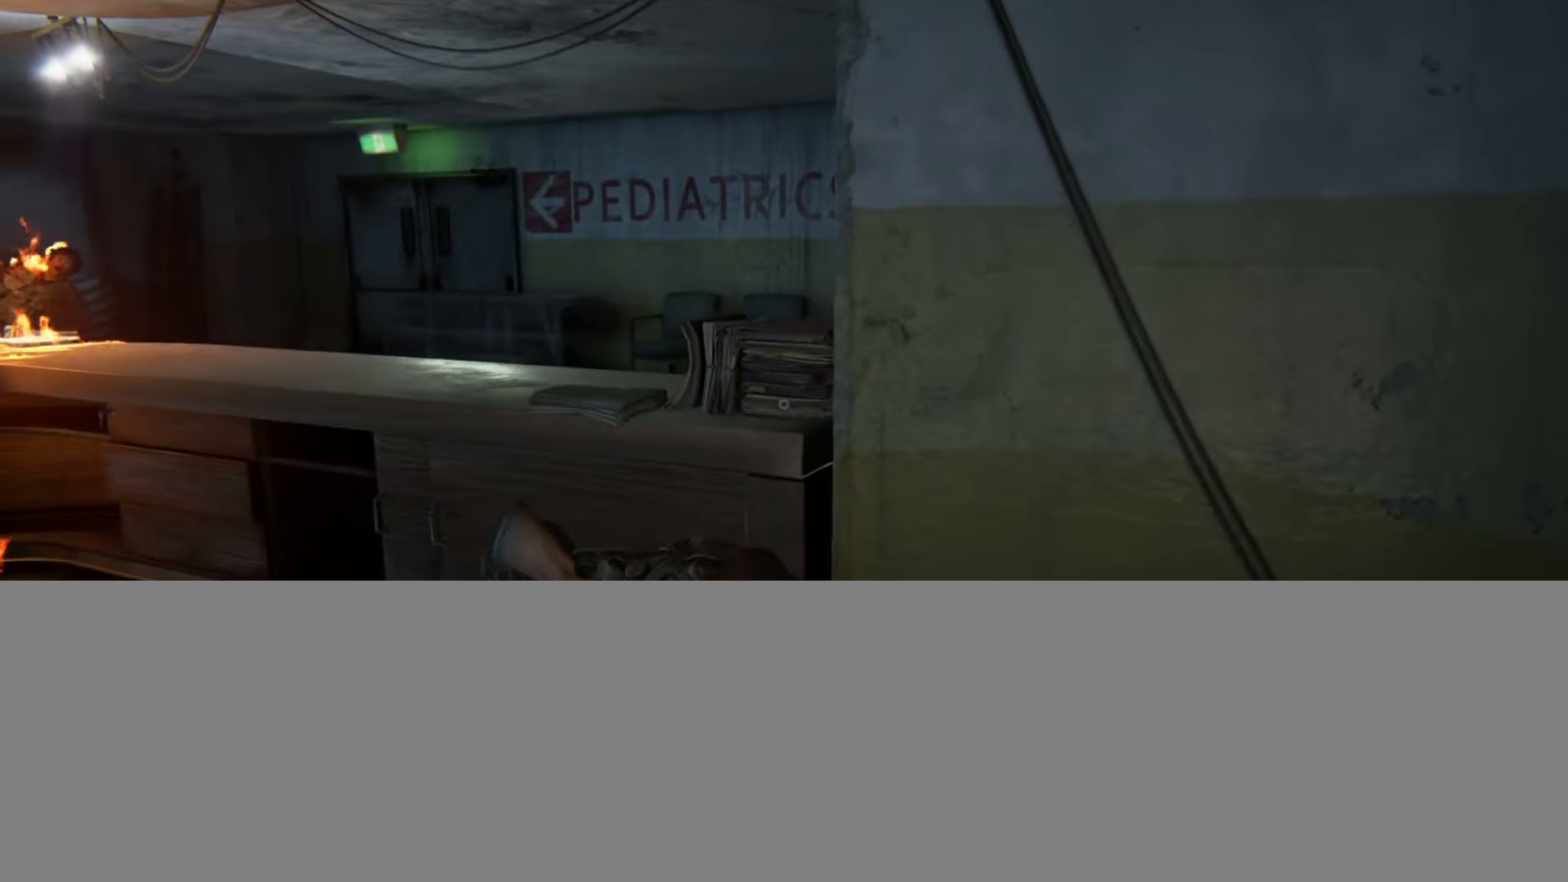
{"buttons": [], "left_stick": "up-left", "right_stick": "right", "events": [[134, "right_stick", "right"], [300, "right_stick", "center"], [417, "right_stick", "right"]]}
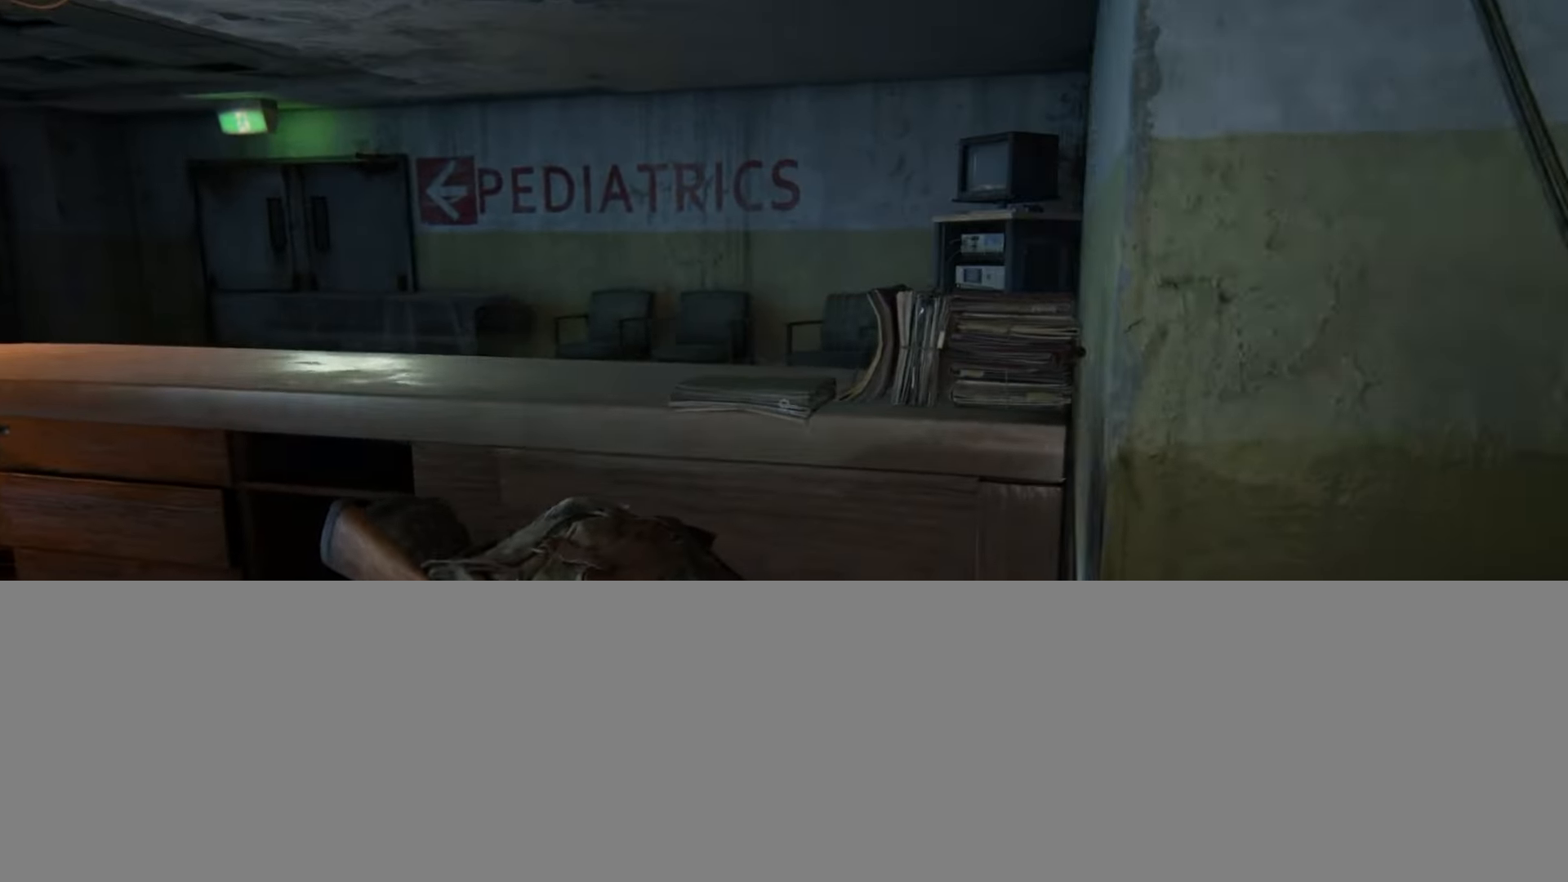
{"buttons": [], "left_stick": "left", "right_stick": "down-left", "events": [[100, "right_stick", "center"], [166, "left_stick", "left"], [350, "right_stick", "down-left"]]}
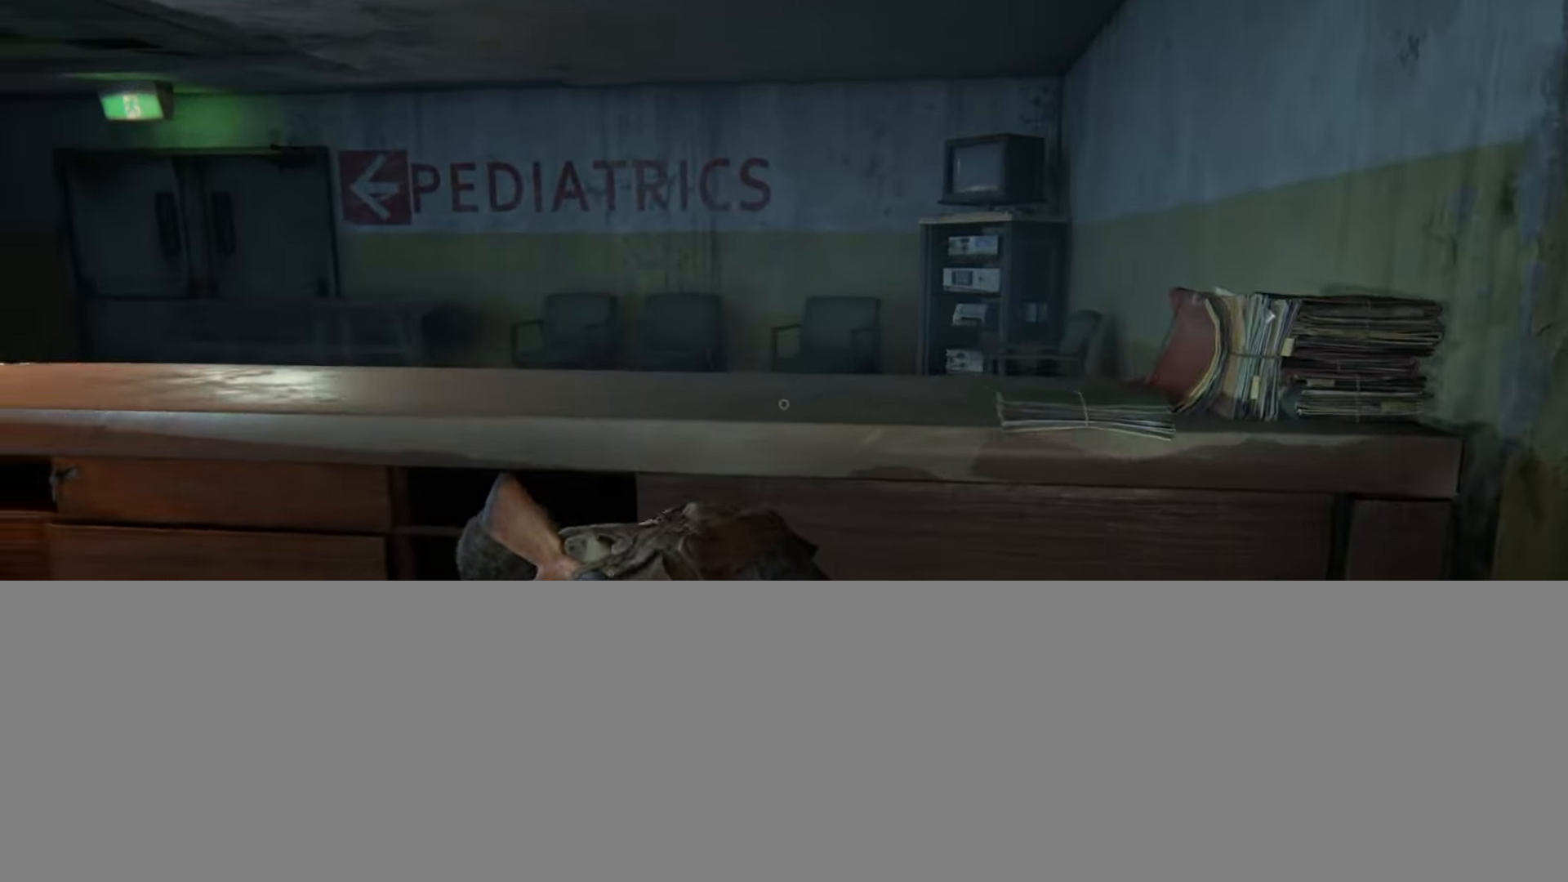
{"buttons": ["L2"], "left_stick": "up", "right_stick": "center", "events": [[83, "left_stick", "up-left"], [100, "L2", "down"], [200, "right_stick", "up-left"], [284, "CROSS", "down"], [317, "left_stick", "up"], [334, "right_stick", "center"], [400, "CROSS", "up"]]}
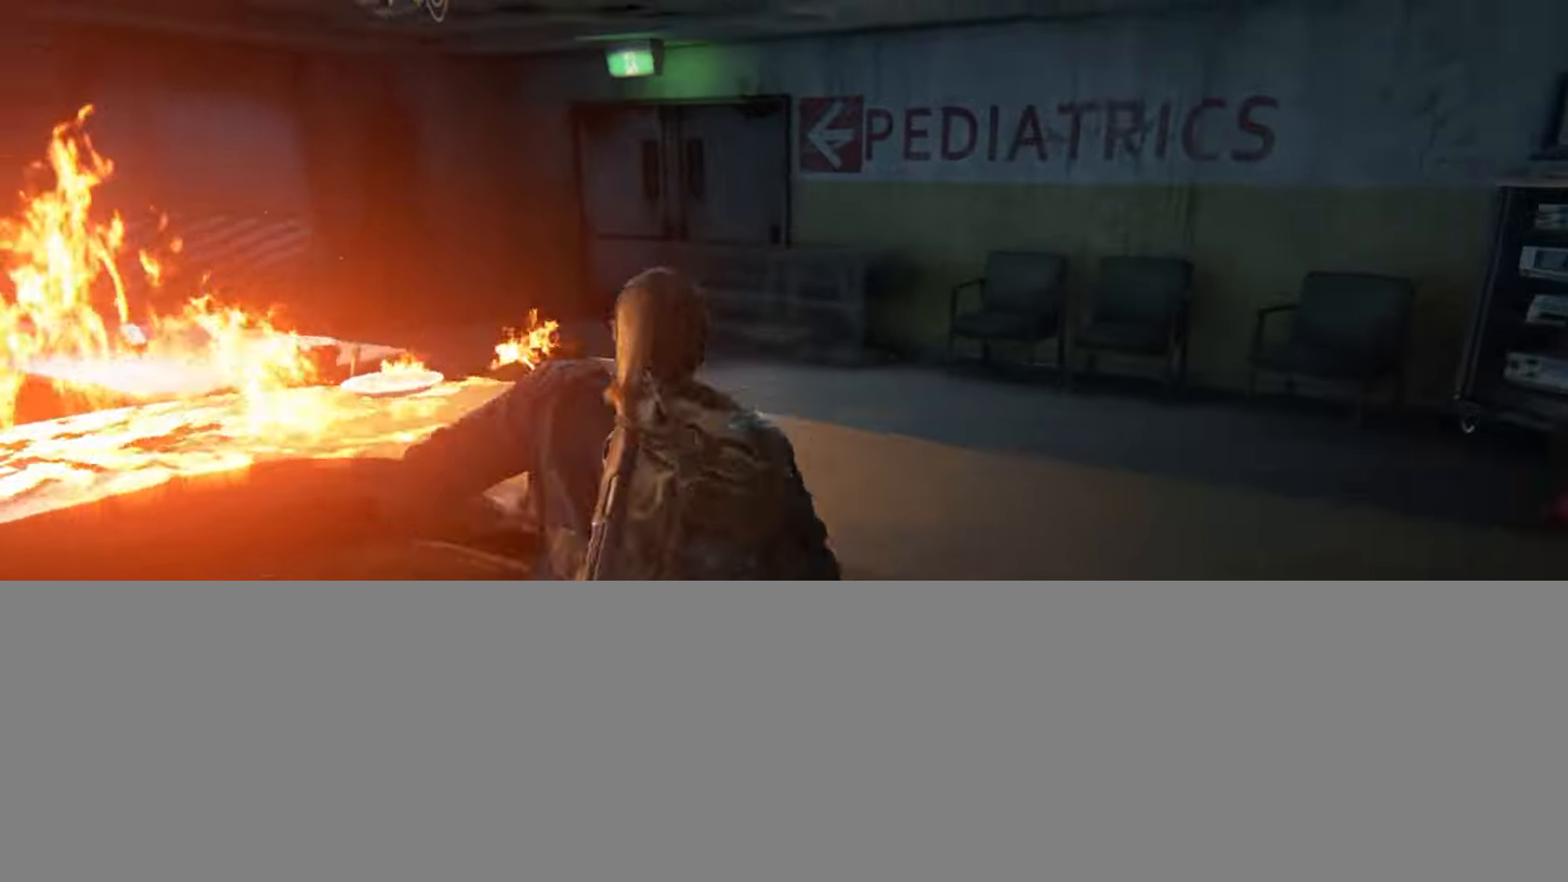
{"buttons": ["L2"], "left_stick": "up", "right_stick": "center", "events": [[250, "right_stick", "down"], [400, "right_stick", "center"]]}
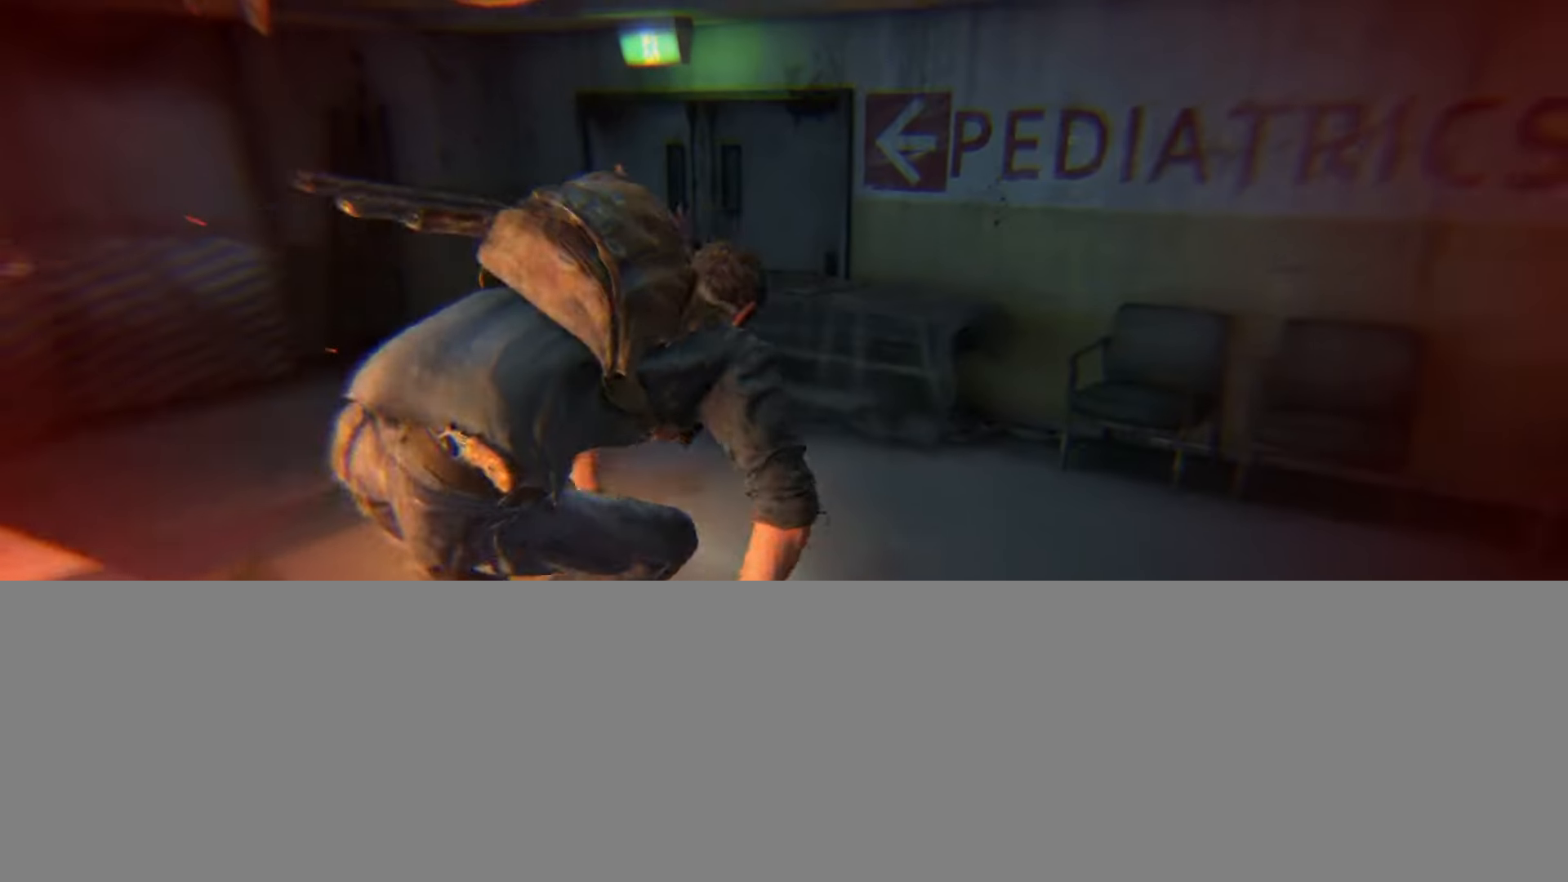
{"buttons": ["L2"], "left_stick": "up", "right_stick": "center", "events": [[334, "right_stick", "up"], [451, "right_stick", "center"]]}
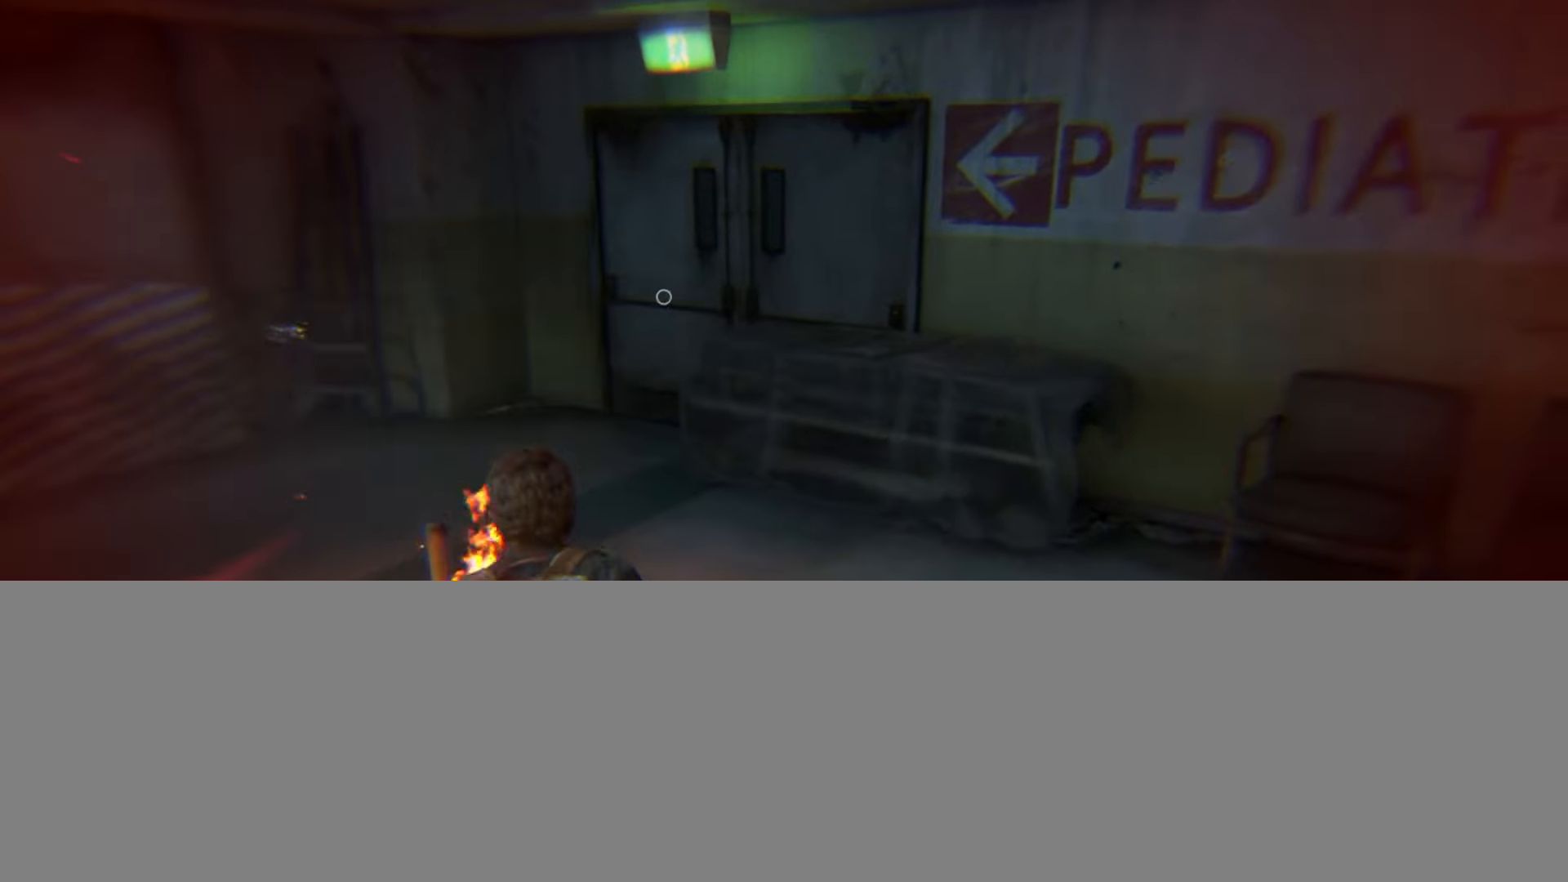
{"buttons": ["TRIANGLE", "L2"], "left_stick": "up", "right_stick": "center", "events": [[66, "right_stick", "up"], [216, "right_stick", "center"], [283, "TRIANGLE", "down"], [367, "TRIANGLE", "up"], [467, "TRIANGLE", "down"]]}
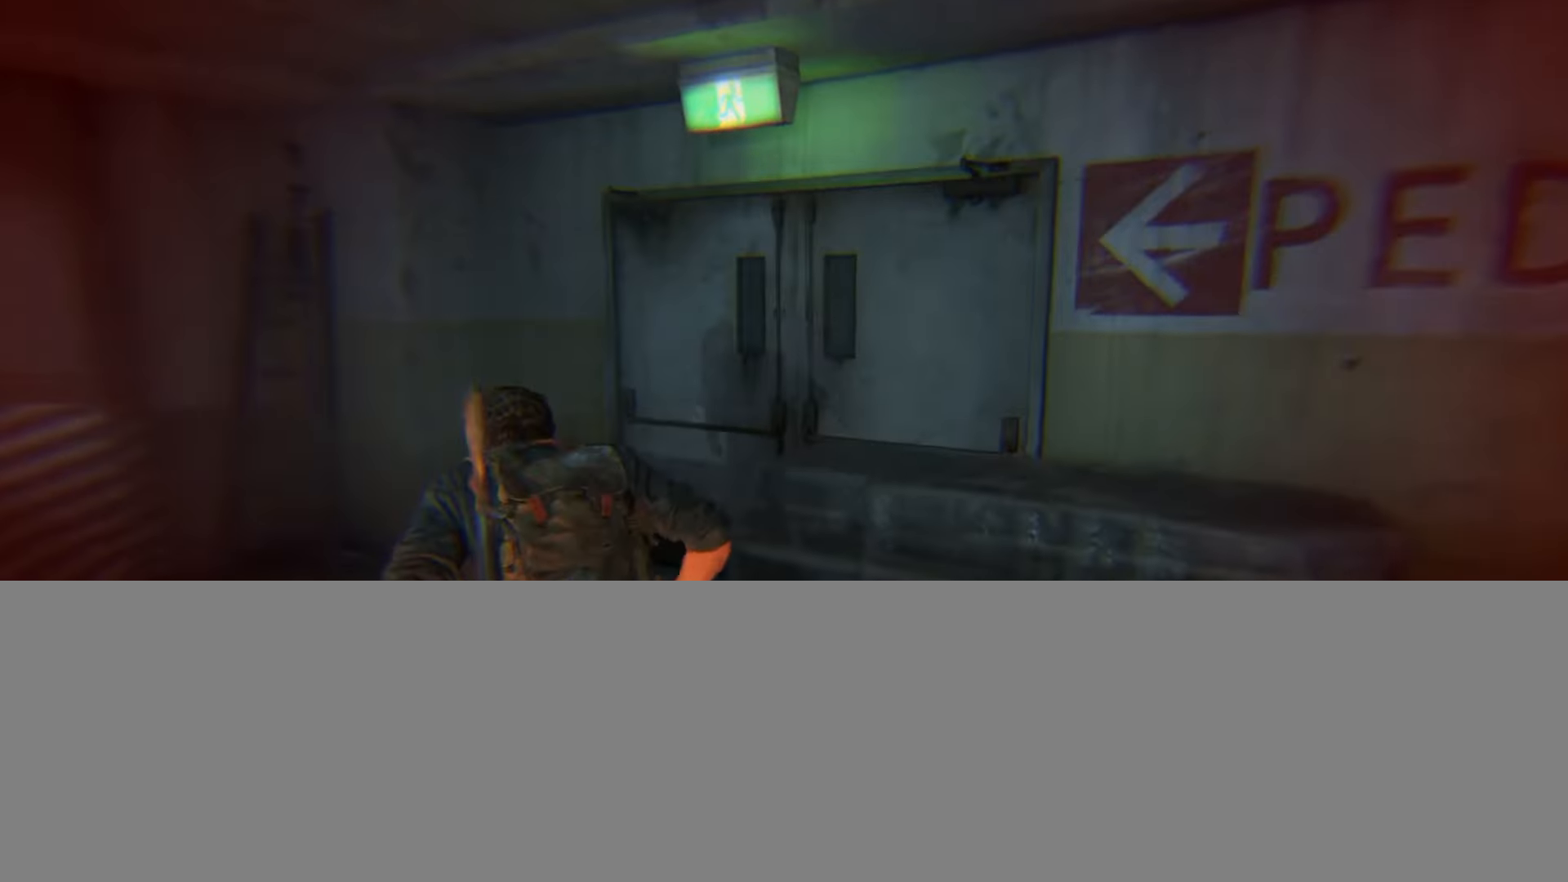
{"buttons": ["TRIANGLE", "L2"], "left_stick": "up", "right_stick": "center", "events": [[50, "TRIANGLE", "up"], [117, "TRIANGLE", "down"], [217, "TRIANGLE", "up"], [217, "right_stick", "down"], [284, "TRIANGLE", "down"], [384, "TRIANGLE", "up"], [384, "right_stick", "center"], [451, "TRIANGLE", "down"]]}
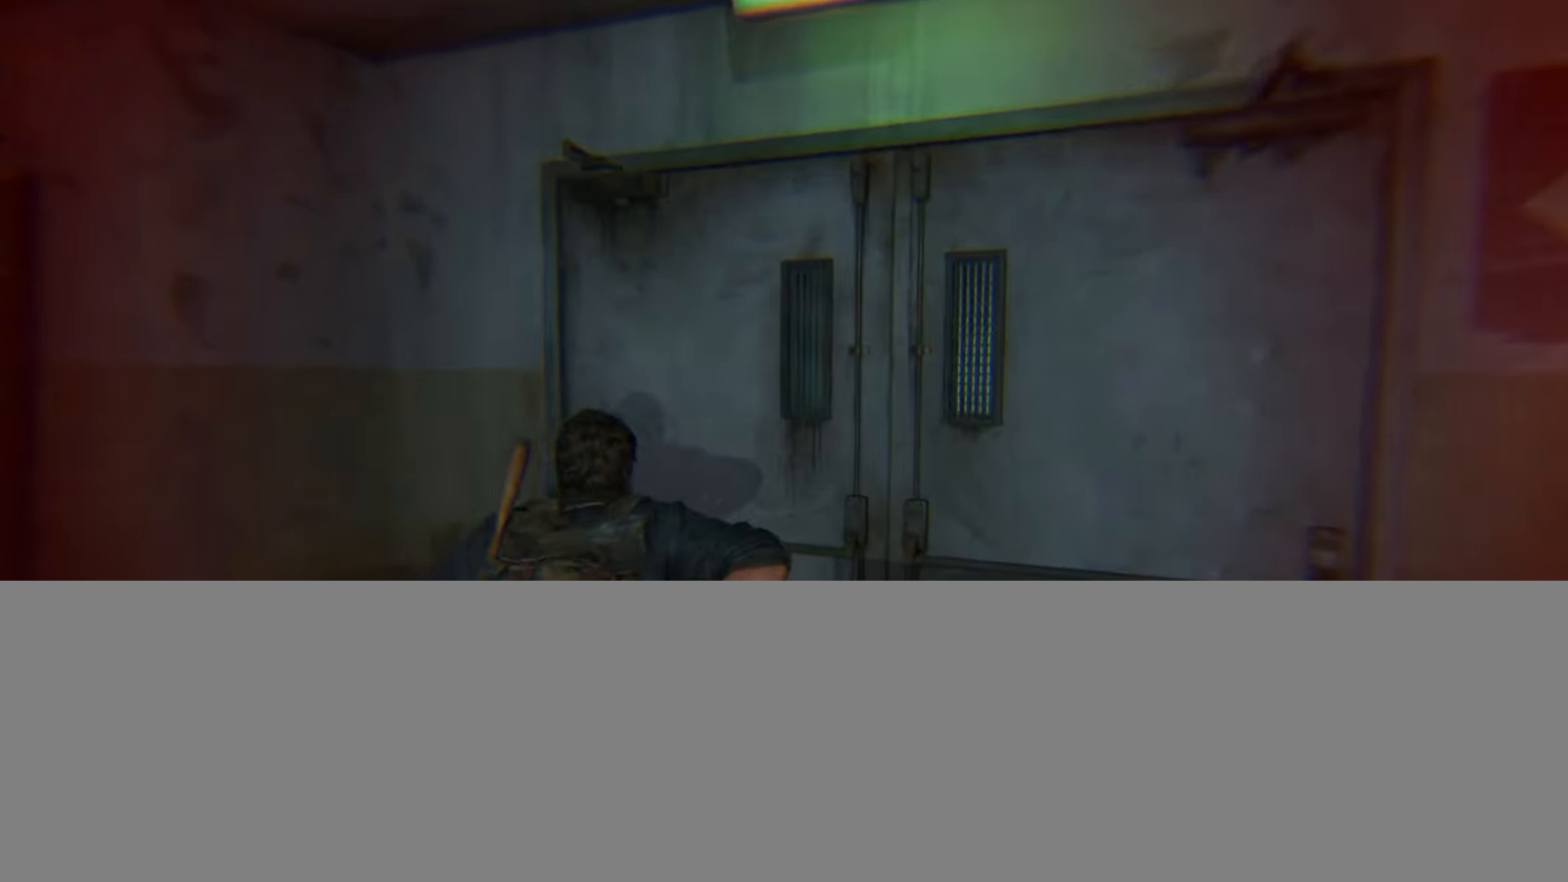
{"buttons": [], "left_stick": "center", "right_stick": "center", "events": [[66, "TRIANGLE", "up"], [400, "L2", "up"], [400, "left_stick", "center"]]}
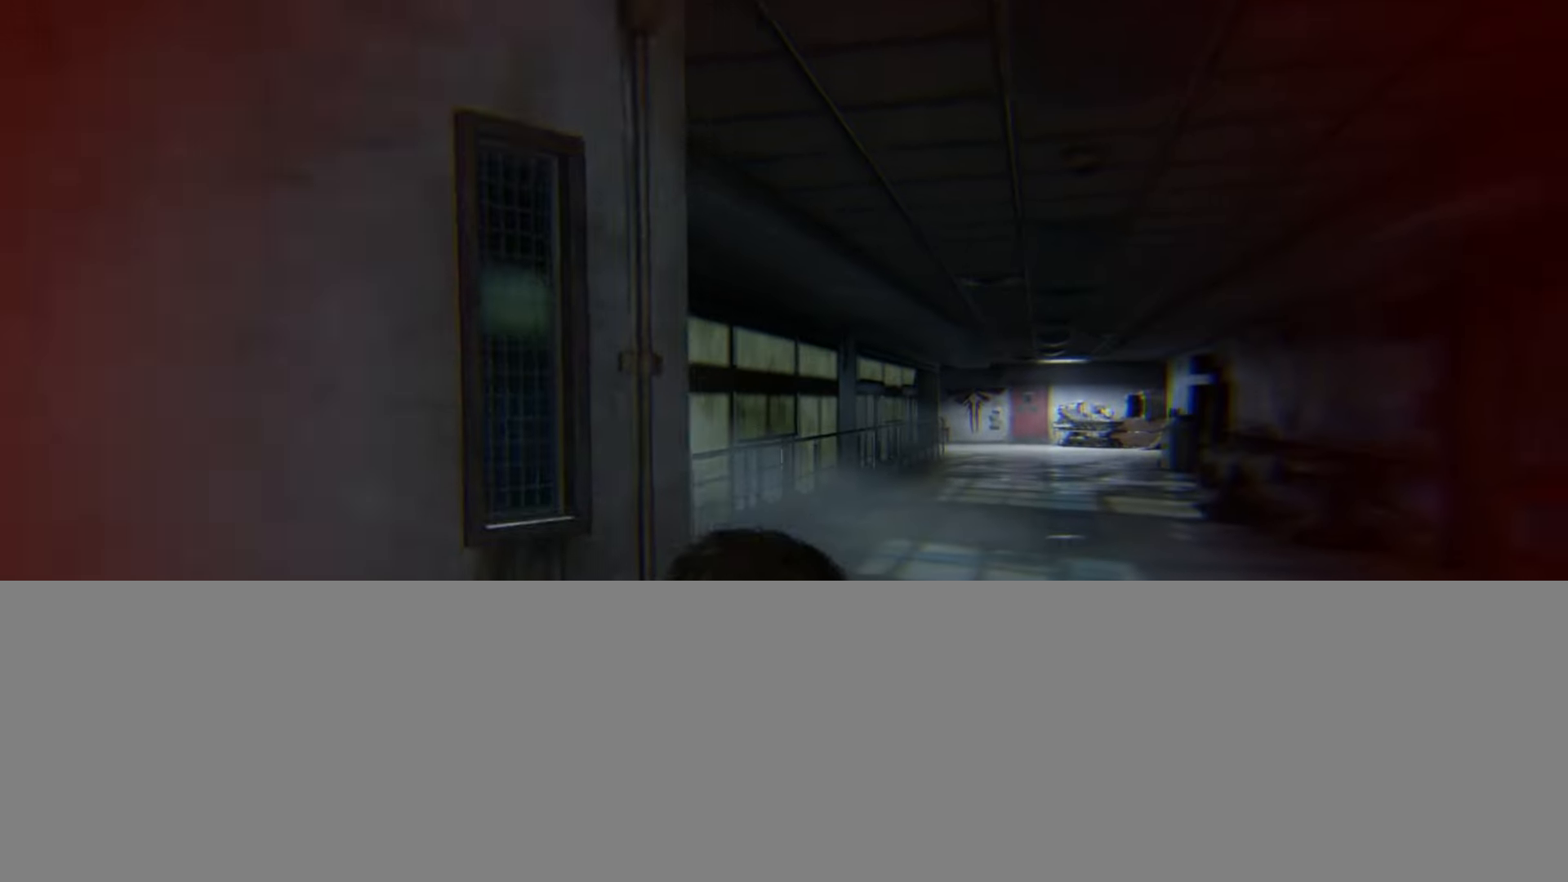
{"buttons": [], "left_stick": "center", "right_stick": "center", "events": [[83, "START", "down"], [200, "START", "up"]]}
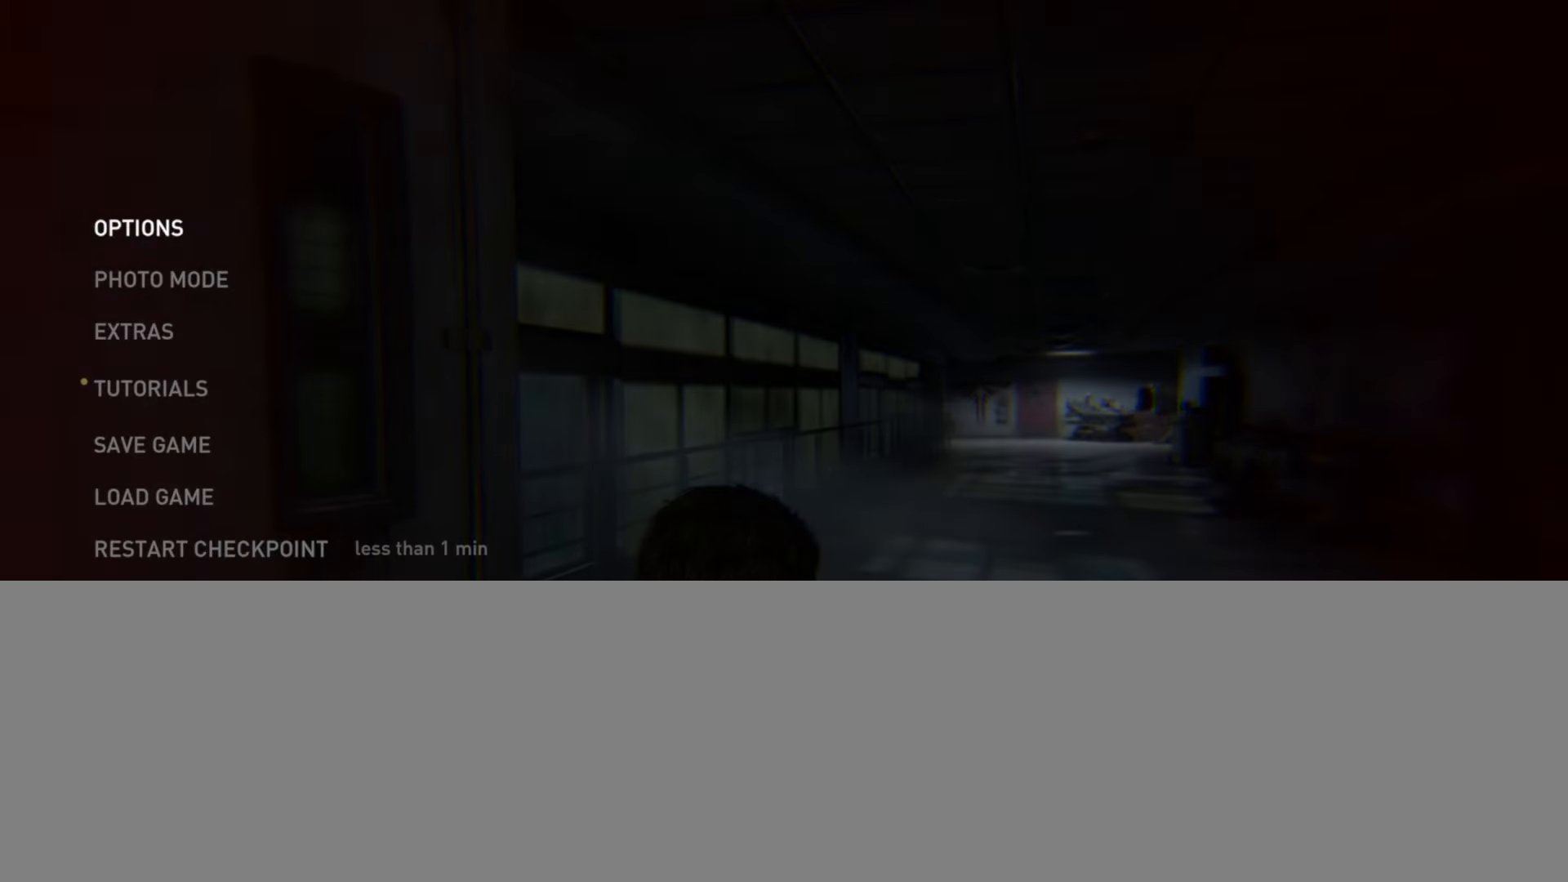
{"buttons": [], "left_stick": "center", "right_stick": "center", "events": []}
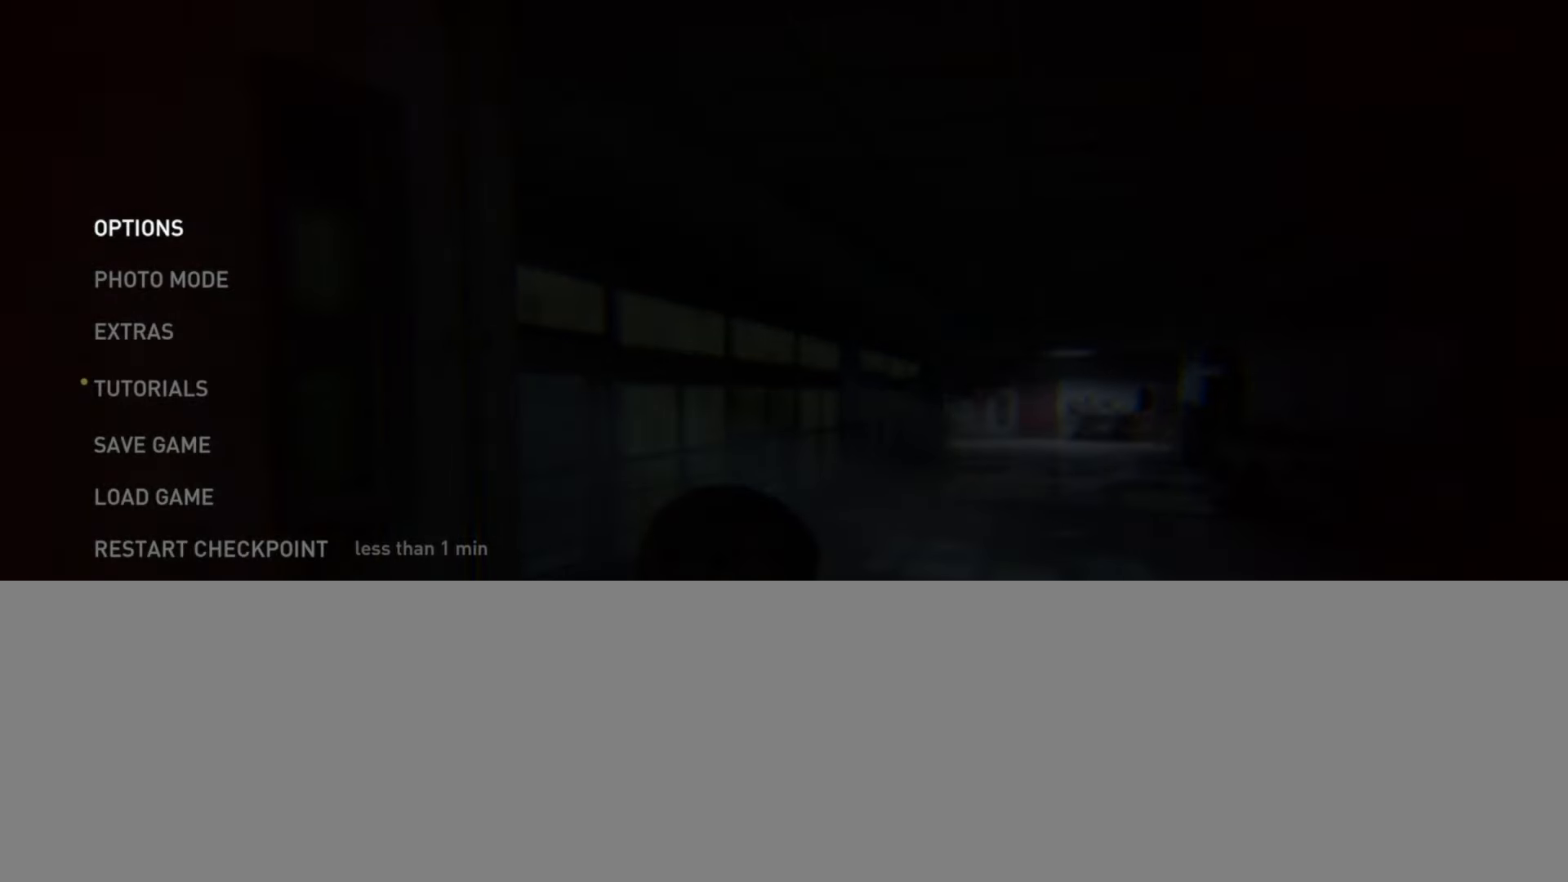
{"buttons": [], "left_stick": "center", "right_stick": "center", "events": []}
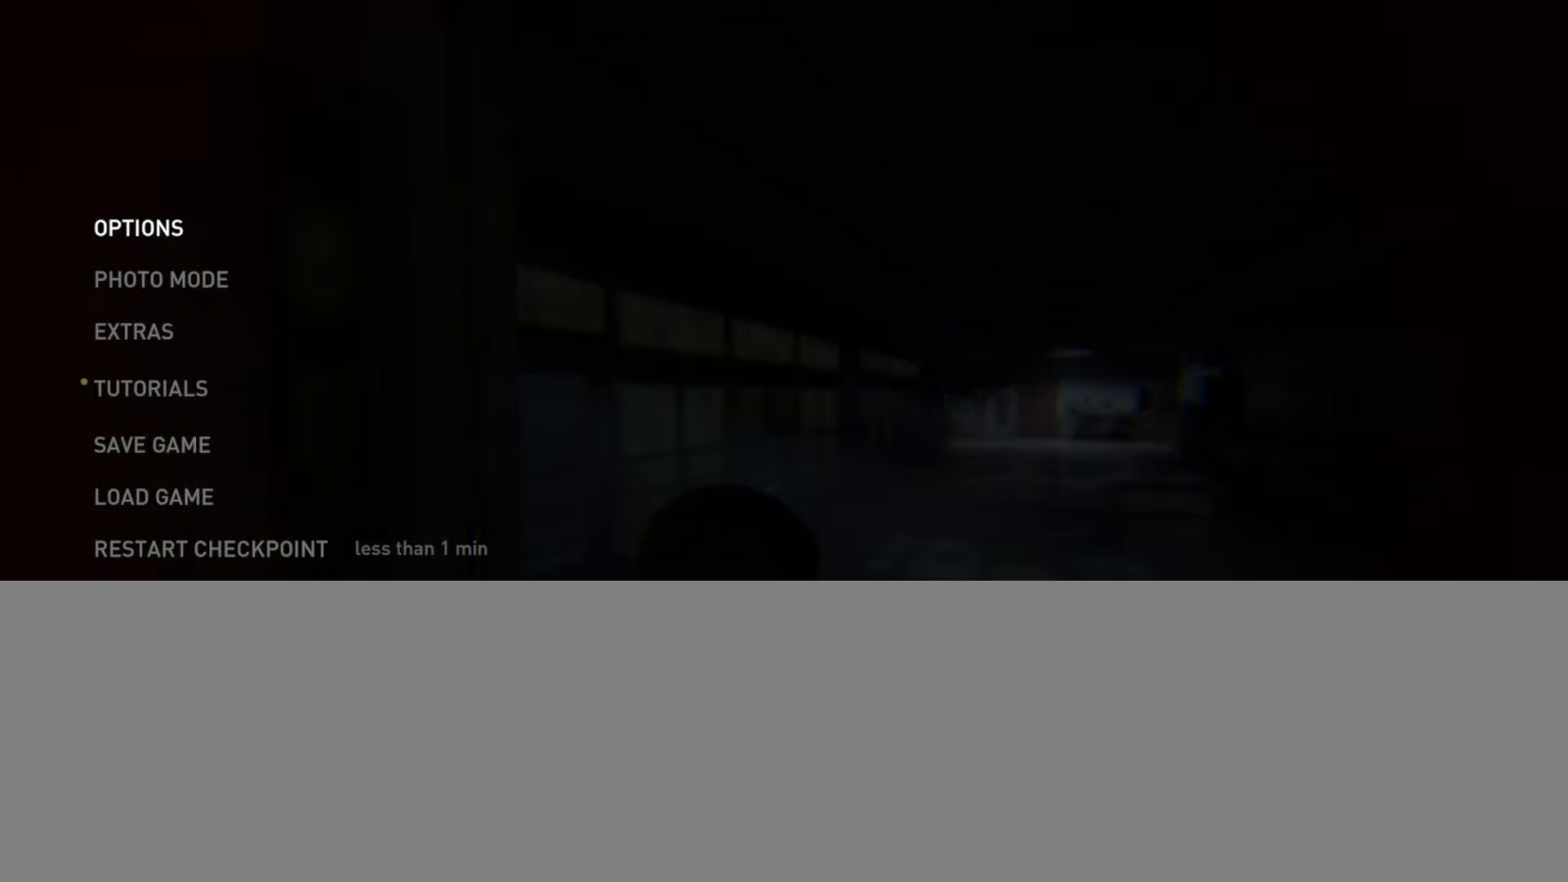
{"buttons": [], "left_stick": "center", "right_stick": "center", "events": []}
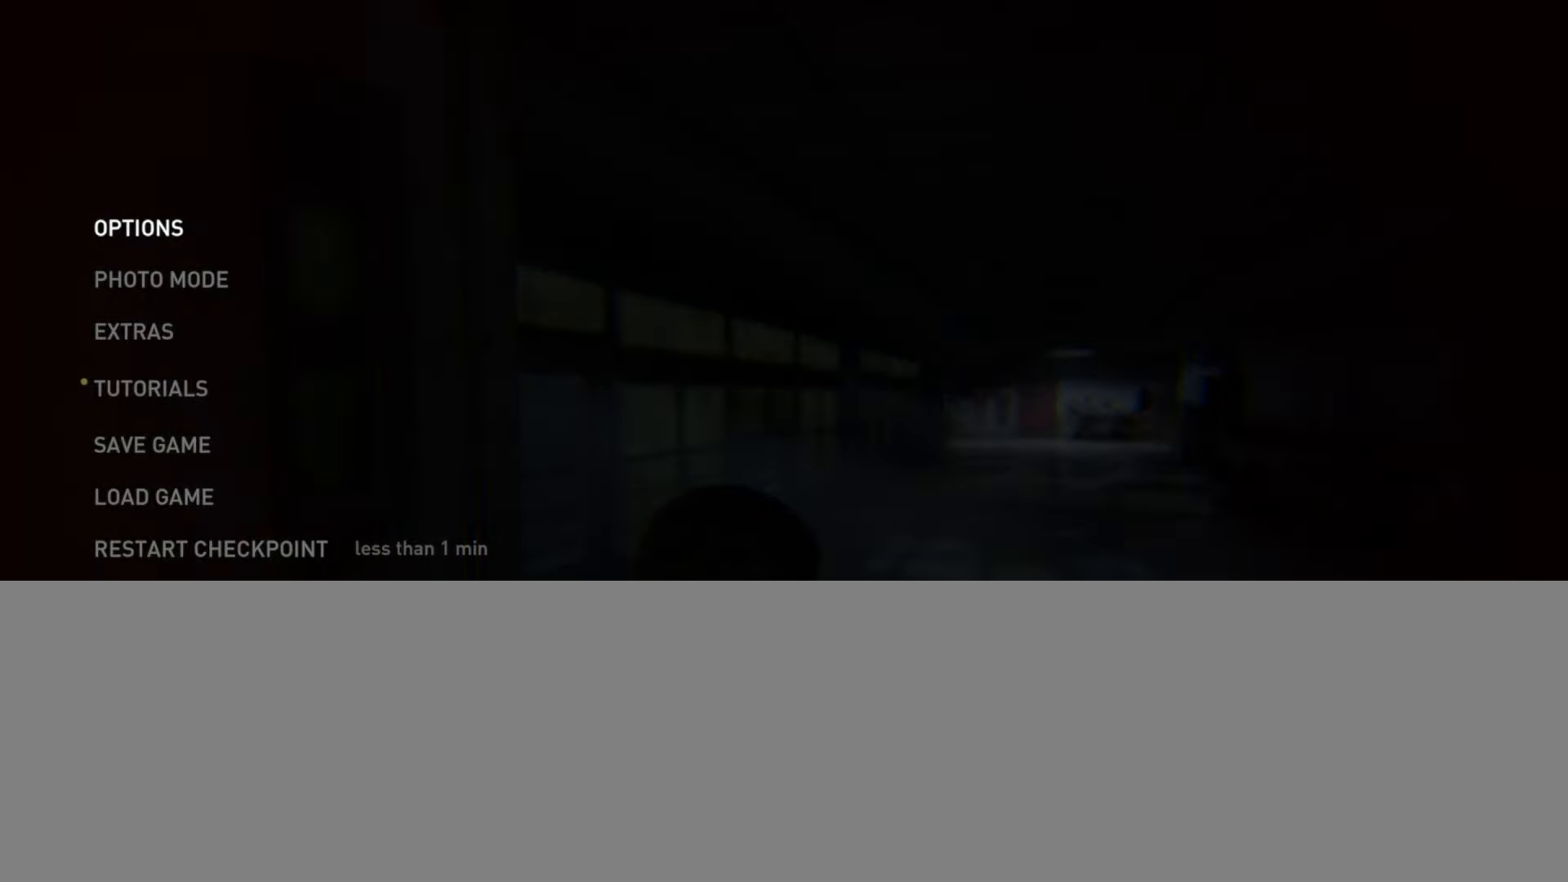
{"buttons": [], "left_stick": "center", "right_stick": "center", "events": []}
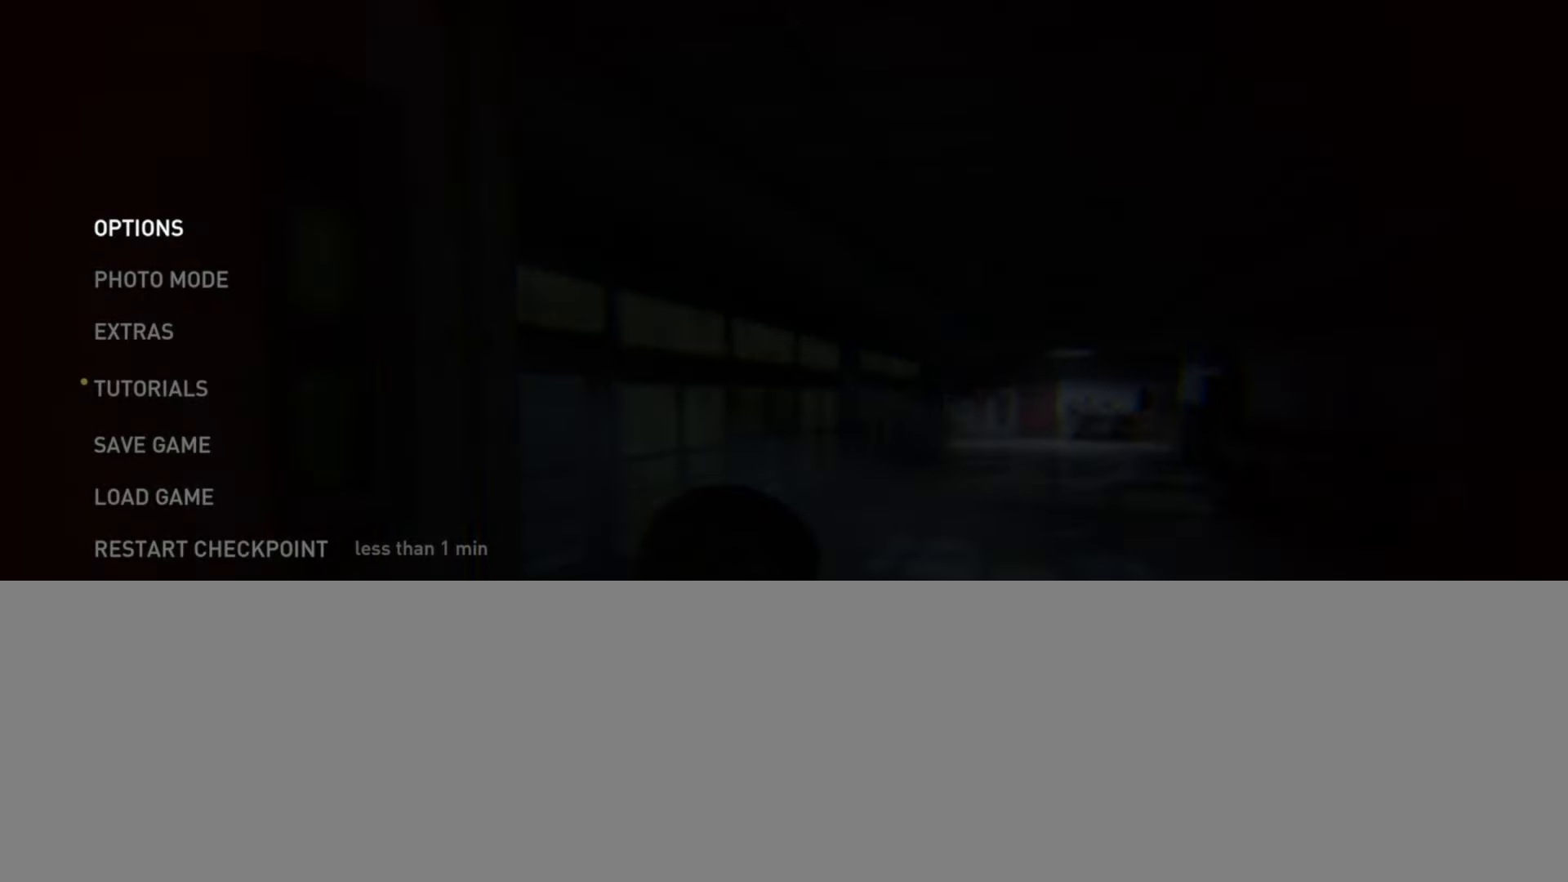
{"buttons": [], "left_stick": "center", "right_stick": "center", "events": [[100, "DPAD_UP", "down"], [233, "DPAD_UP", "up"], [333, "DPAD_UP", "down"], [450, "DPAD_UP", "up"]]}